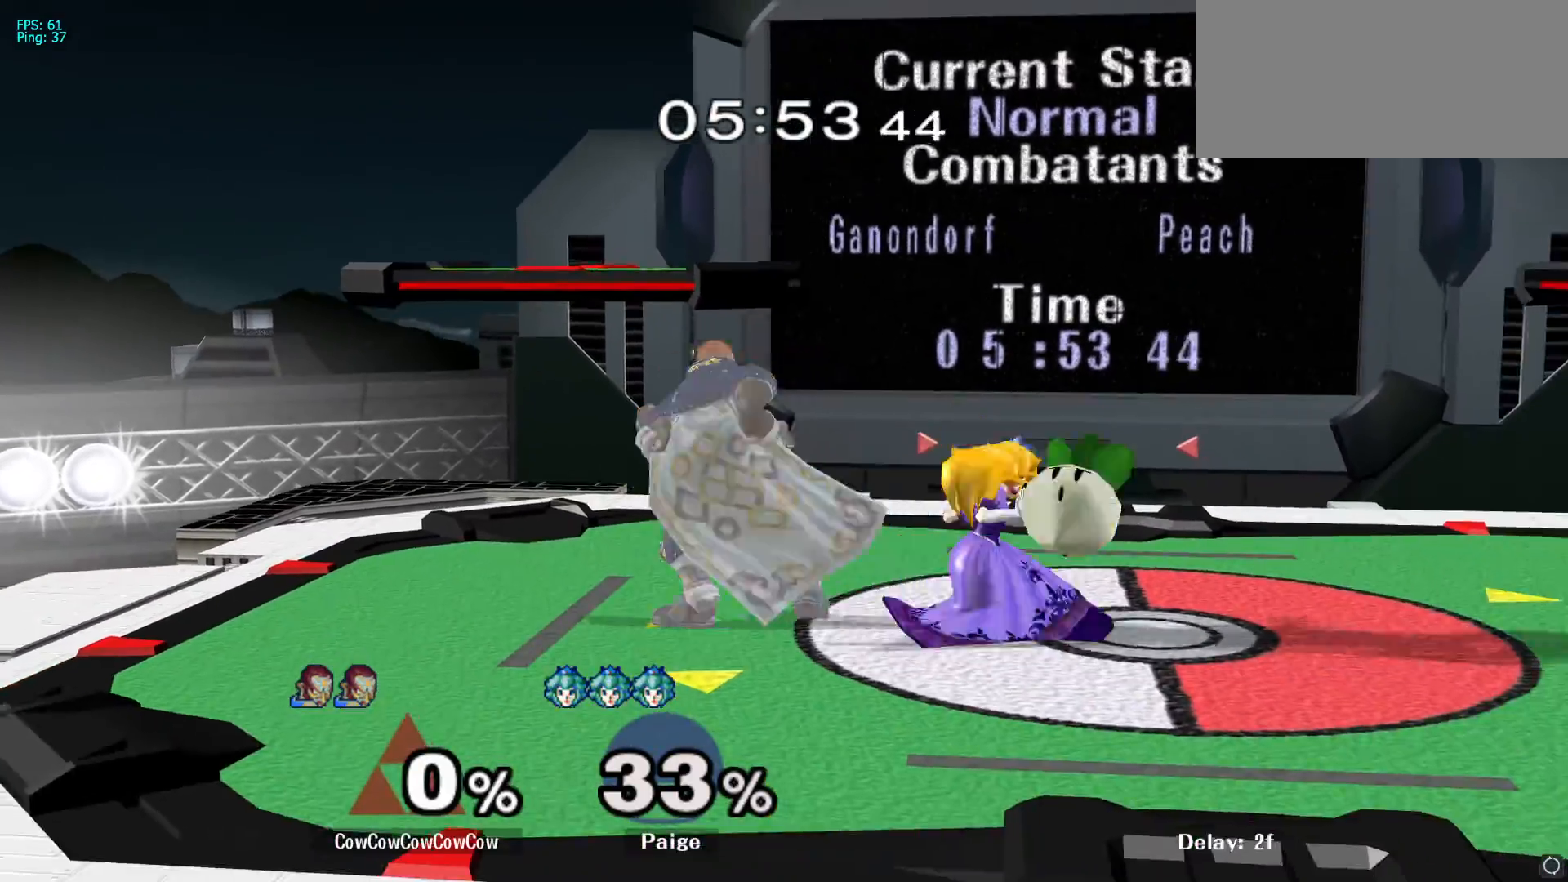
Gameplay with a controller (Nintendo layout); each line is a JSON object with the inputs held at the frame after it (dt_ms = milliseconds from this image to that frame). "events" lists button and stick changes between this image and that frame as [ms after this image, input, new state], when the widget could be followed in between. Not read: L3 R3.
{"dt_ms": 500, "buttons": [], "left_stick": "left", "right_stick": "center", "events": [[417, "Y", "down"], [433, "left_stick", "left"], [467, "Y", "up"]]}
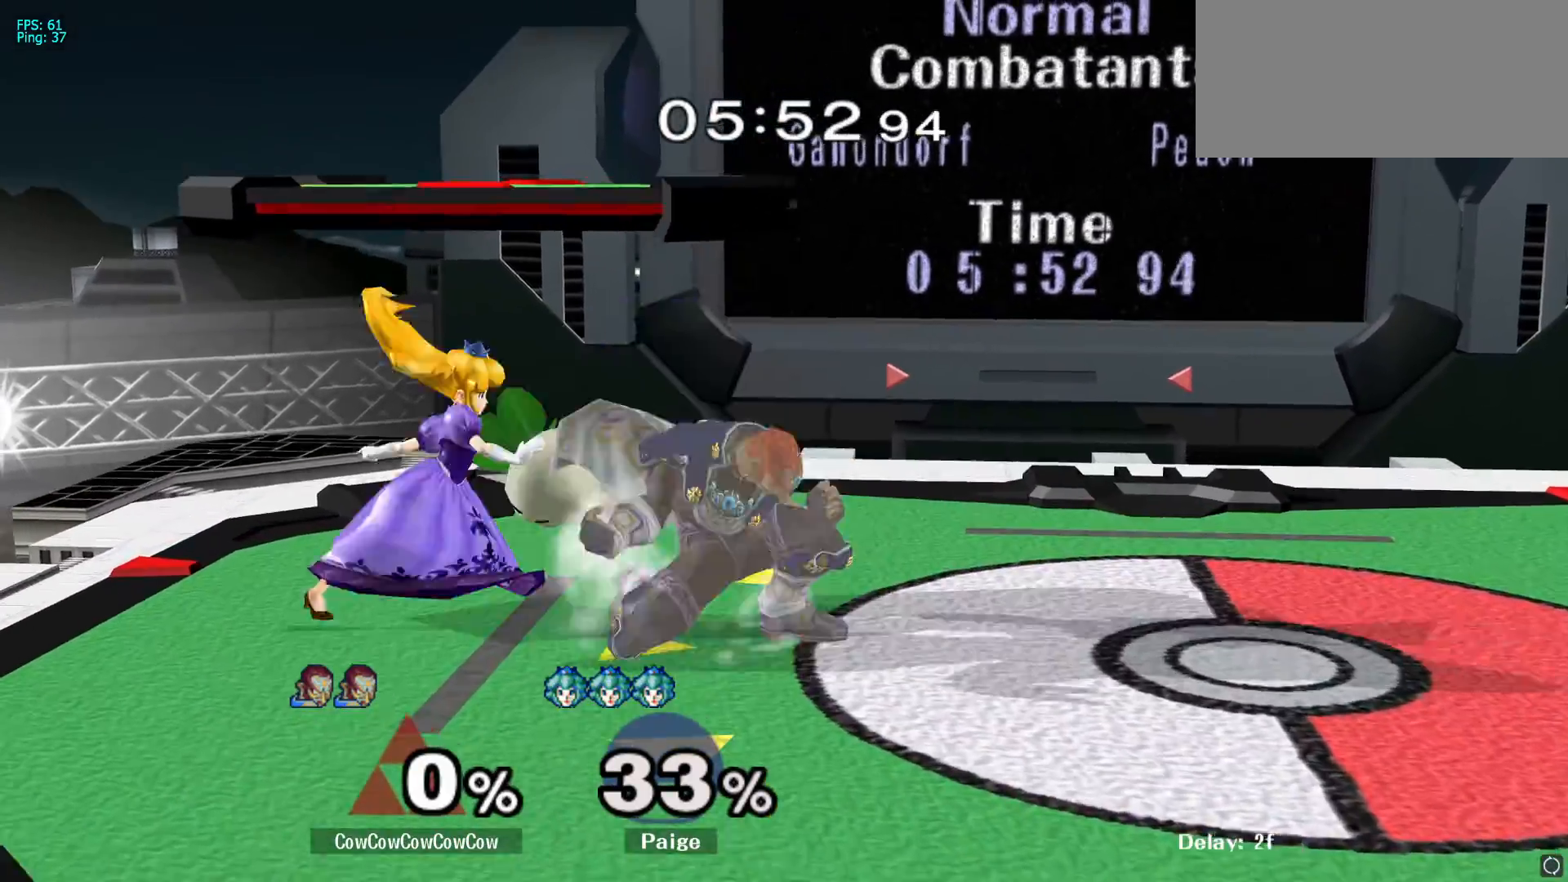
{"dt_ms": 500, "buttons": ["L1"], "left_stick": "left", "right_stick": "center", "events": [[167, "right_stick", "left"], [267, "right_stick", "center"], [333, "left_stick", "down"], [417, "L1", "down"], [450, "left_stick", "left"]]}
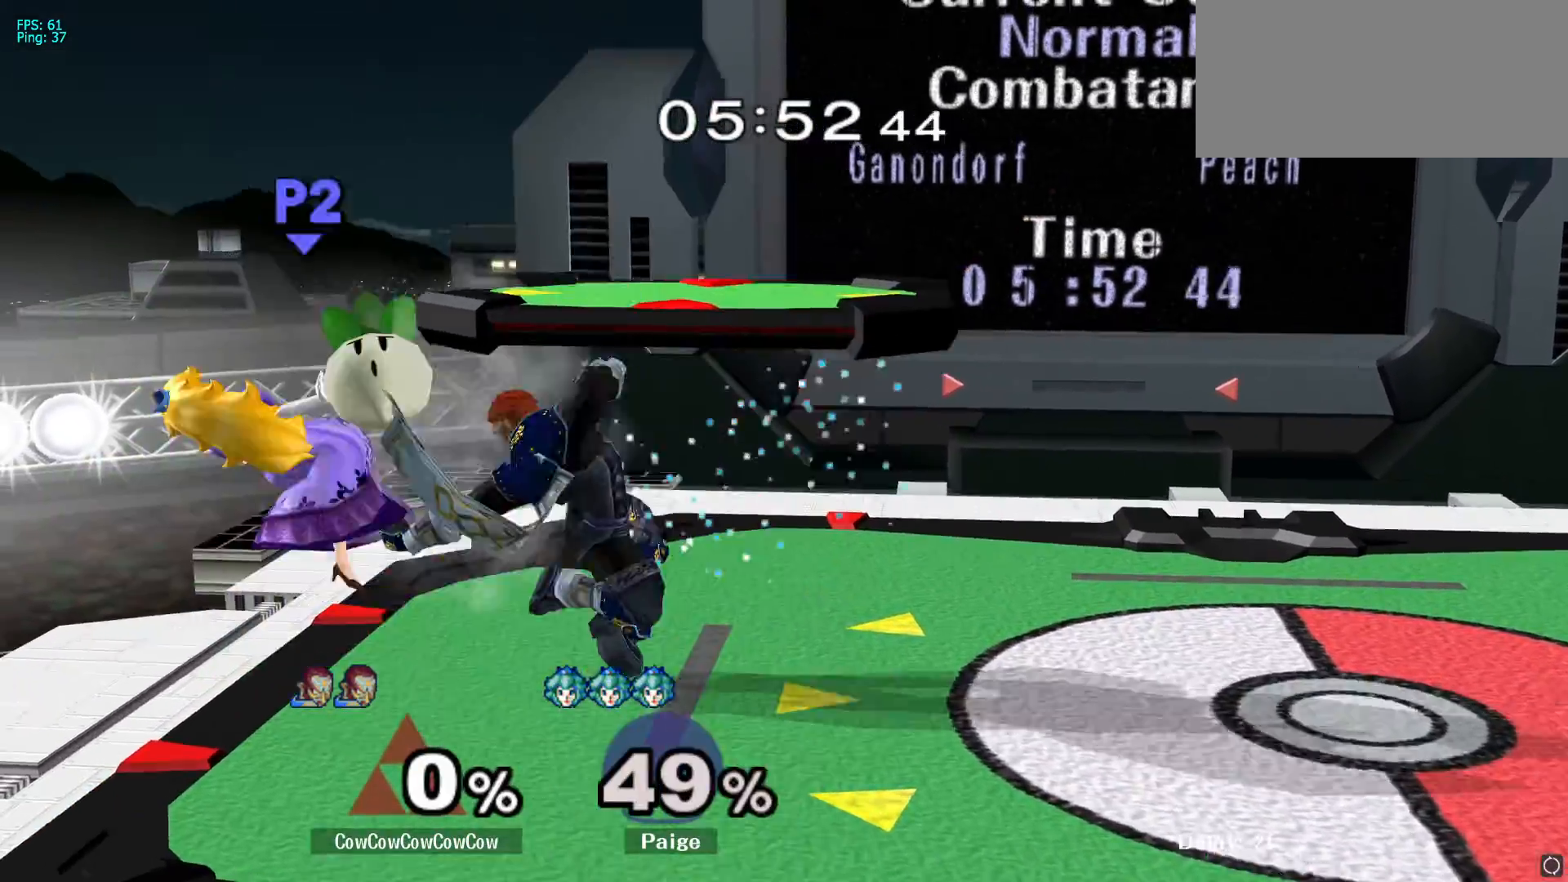
{"dt_ms": 500, "buttons": ["L1"], "left_stick": "down-left", "right_stick": "center", "events": [[50, "L1", "up"], [50, "left_stick", "center"], [400, "Y", "down"], [417, "left_stick", "down-left"], [500, "L1", "down"], [500, "Y", "up"]]}
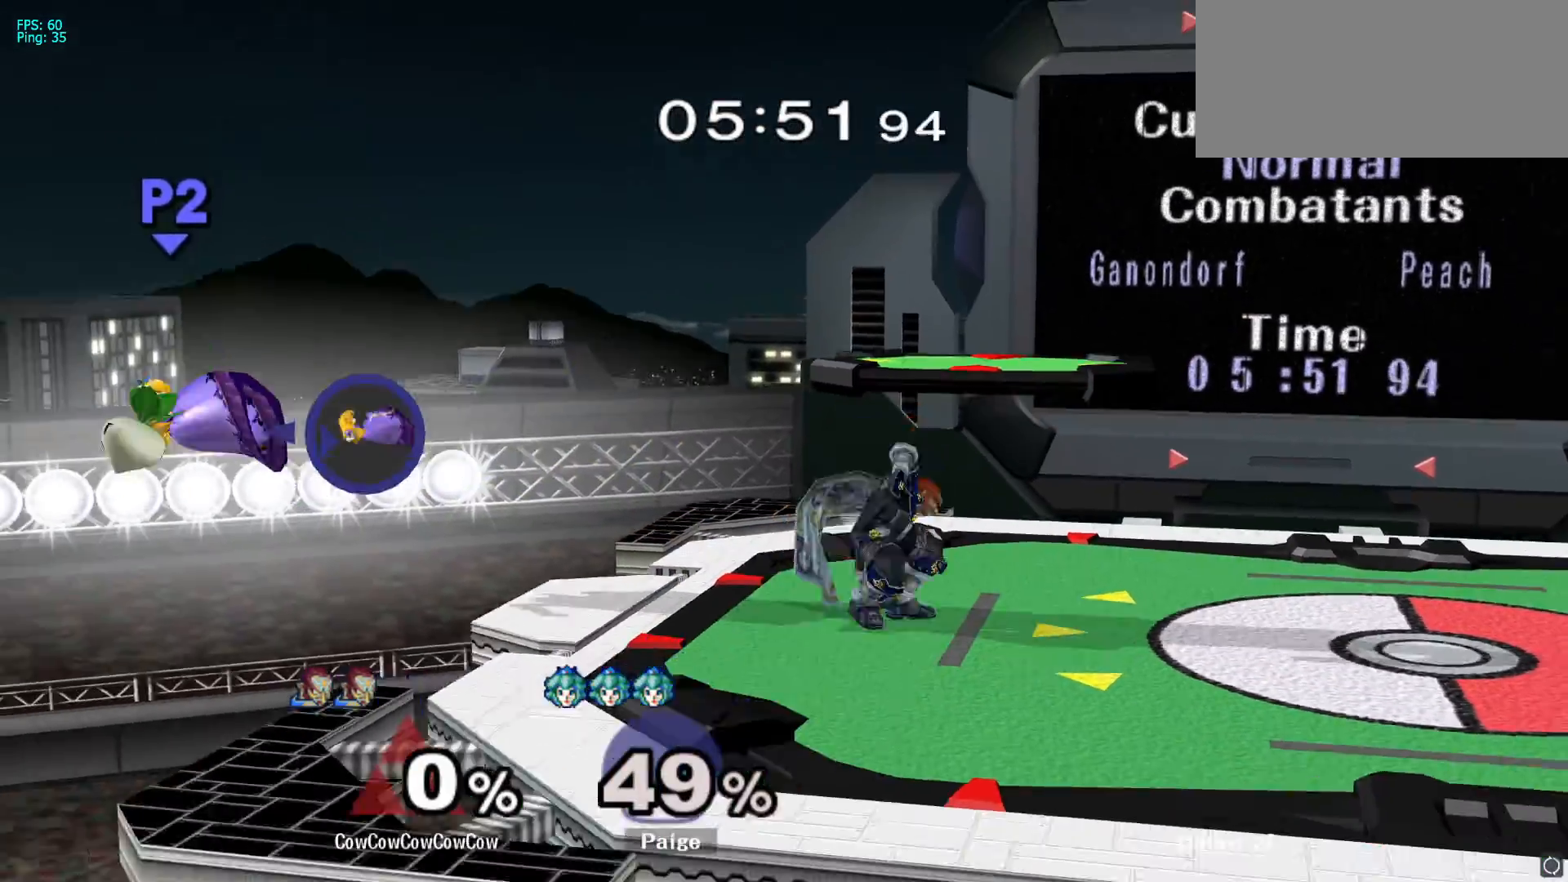
{"dt_ms": 500, "buttons": ["L1"], "left_stick": "down-left", "right_stick": "center", "events": [[83, "L1", "up"], [83, "left_stick", "center"], [350, "Y", "down"], [350, "left_stick", "down-left"], [467, "L1", "down"], [467, "Y", "up"]]}
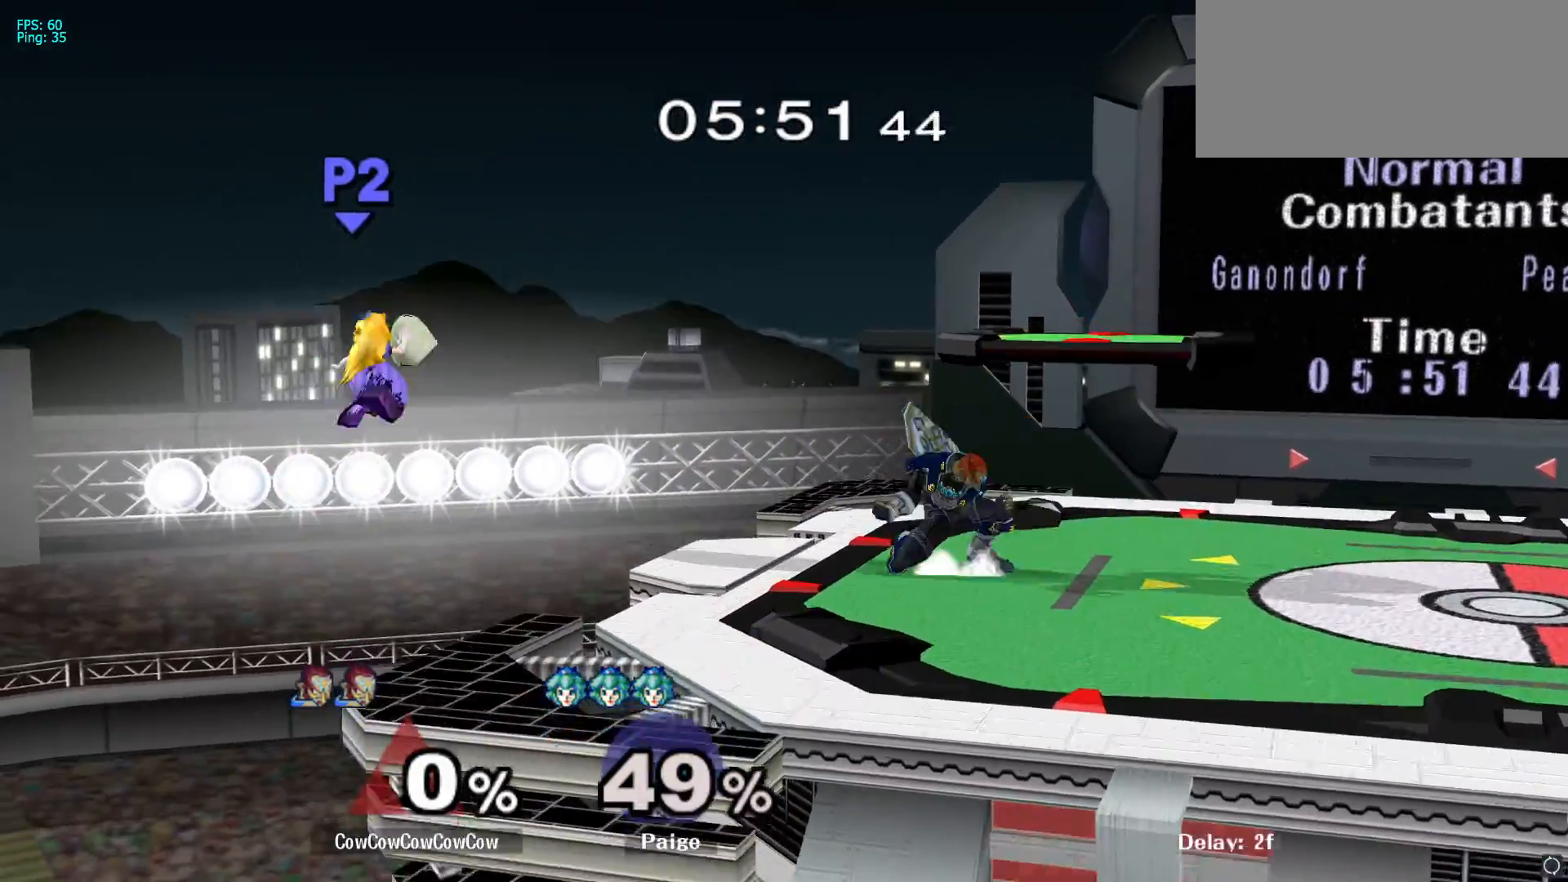
{"dt_ms": 500, "buttons": [], "left_stick": "right", "right_stick": "center", "events": [[50, "L1", "up"], [67, "left_stick", "center"], [183, "left_stick", "right"], [433, "A", "down"], [500, "A", "up"]]}
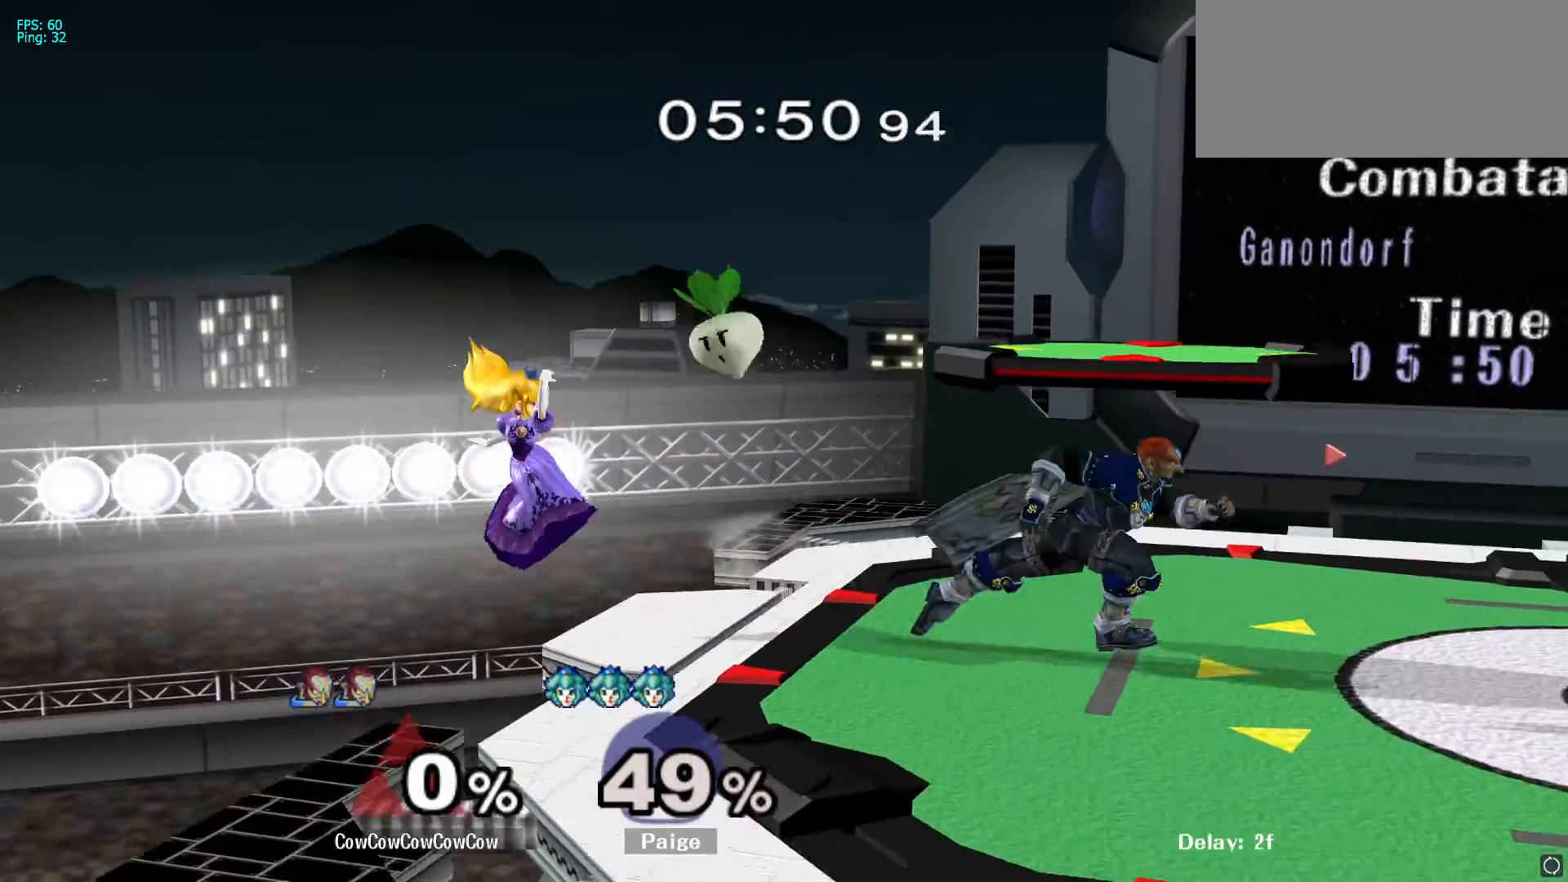
{"dt_ms": 1000, "buttons": ["B"], "left_stick": "center", "right_stick": "center"}
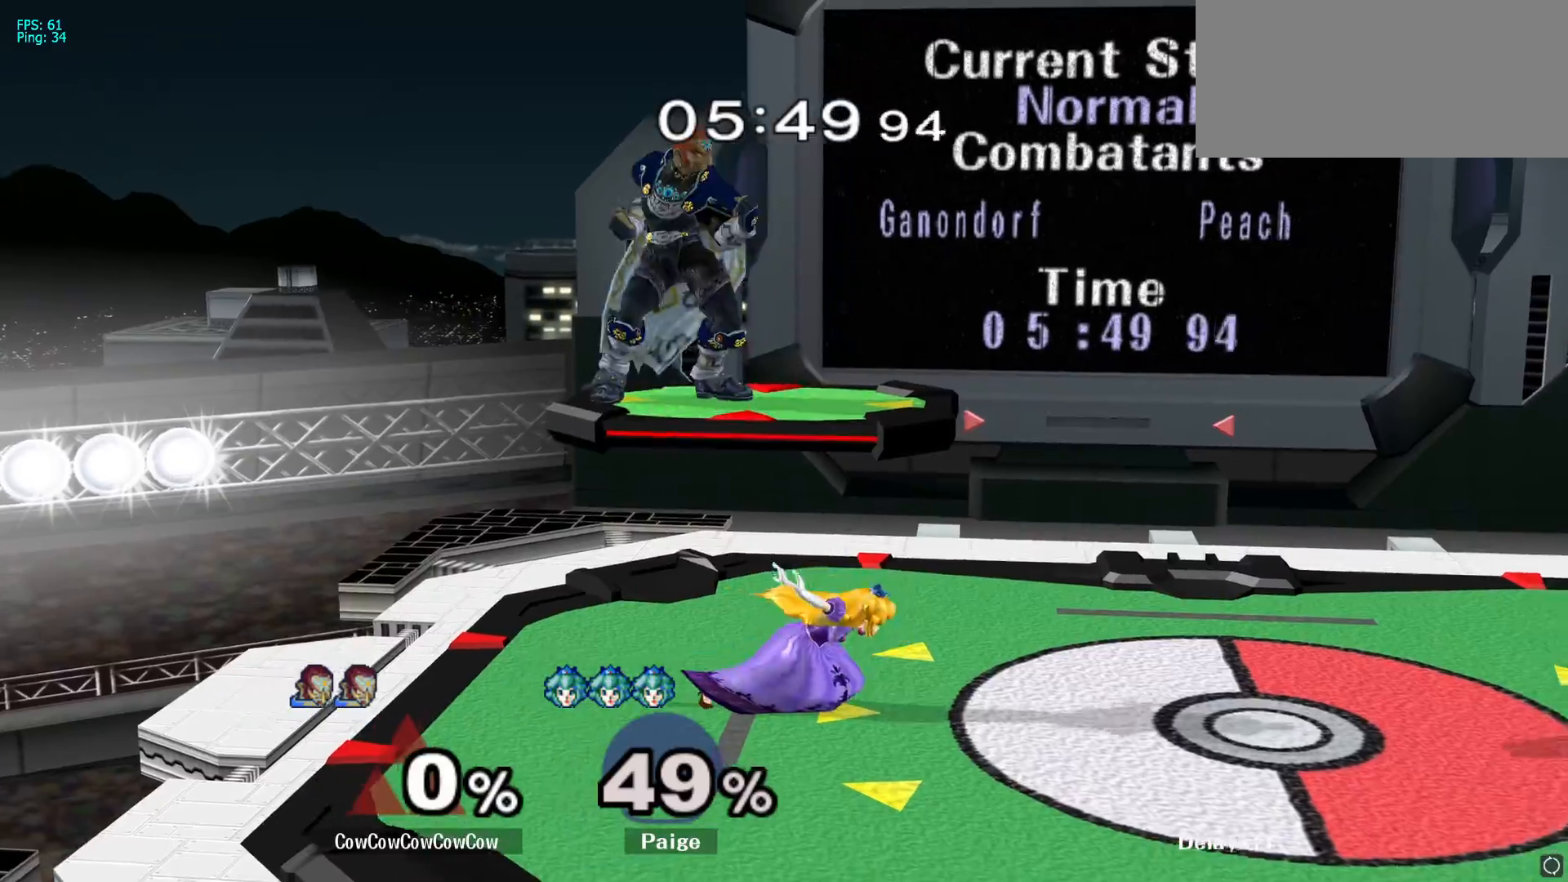
{"dt_ms": 500, "buttons": [], "left_stick": "right", "right_stick": "center", "events": [[50, "left_stick", "right"], [100, "B", "up"], [100, "Y", "down"], [167, "Y", "up"]]}
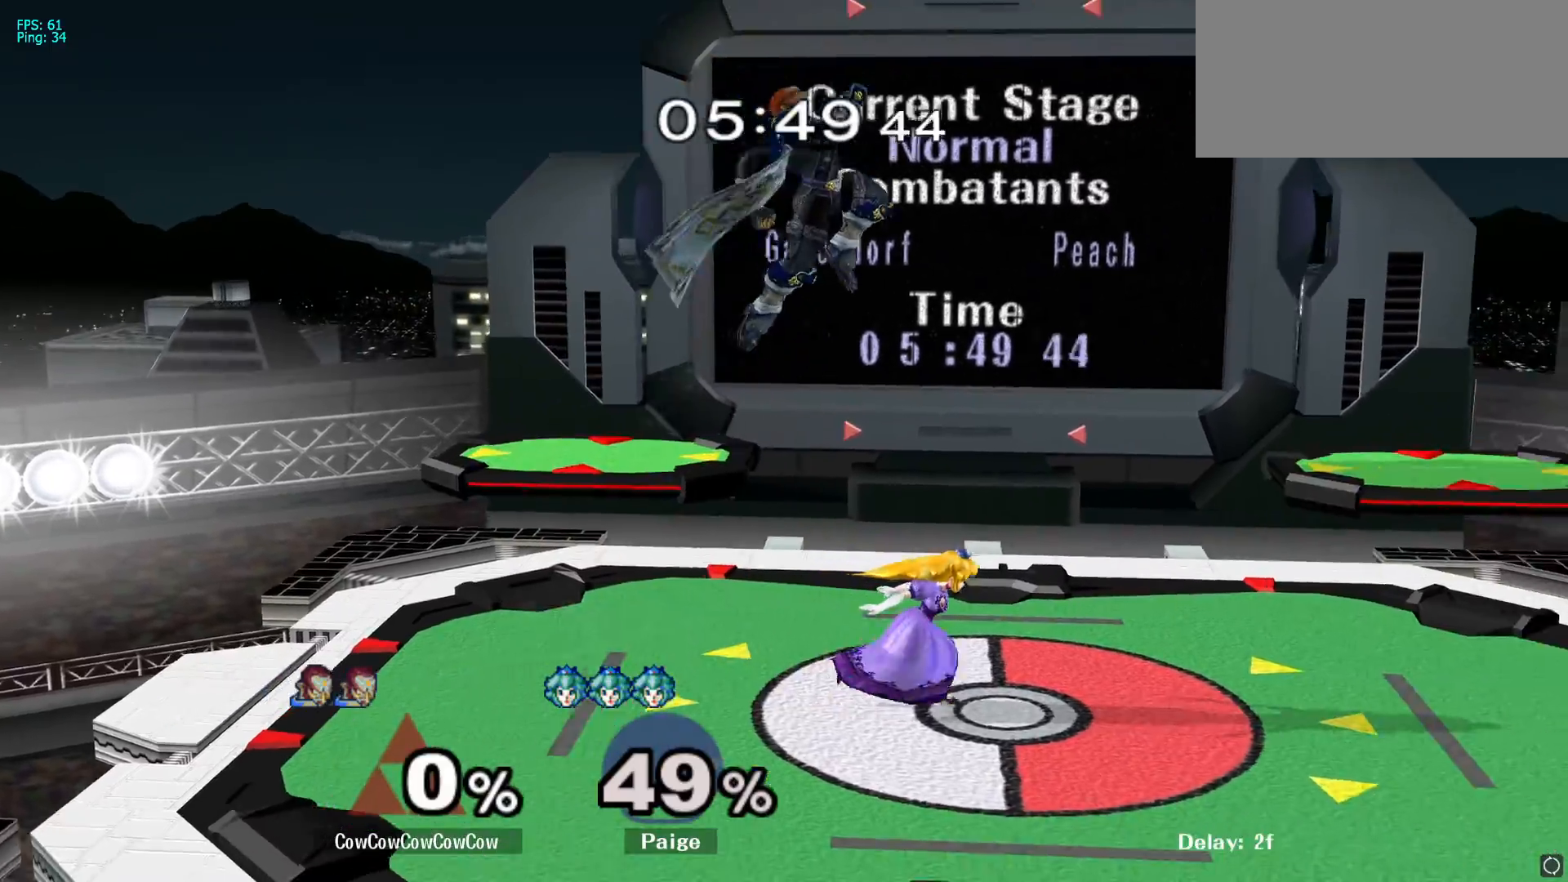
{"dt_ms": 500, "buttons": ["A"], "left_stick": "center", "right_stick": "center", "events": [[17, "right_stick", "left"], [67, "left_stick", "down"], [117, "left_stick", "down-right"], [117, "right_stick", "center"], [233, "L1", "down"], [250, "left_stick", "right"], [333, "L1", "up"], [367, "left_stick", "center"], [500, "A", "down"]]}
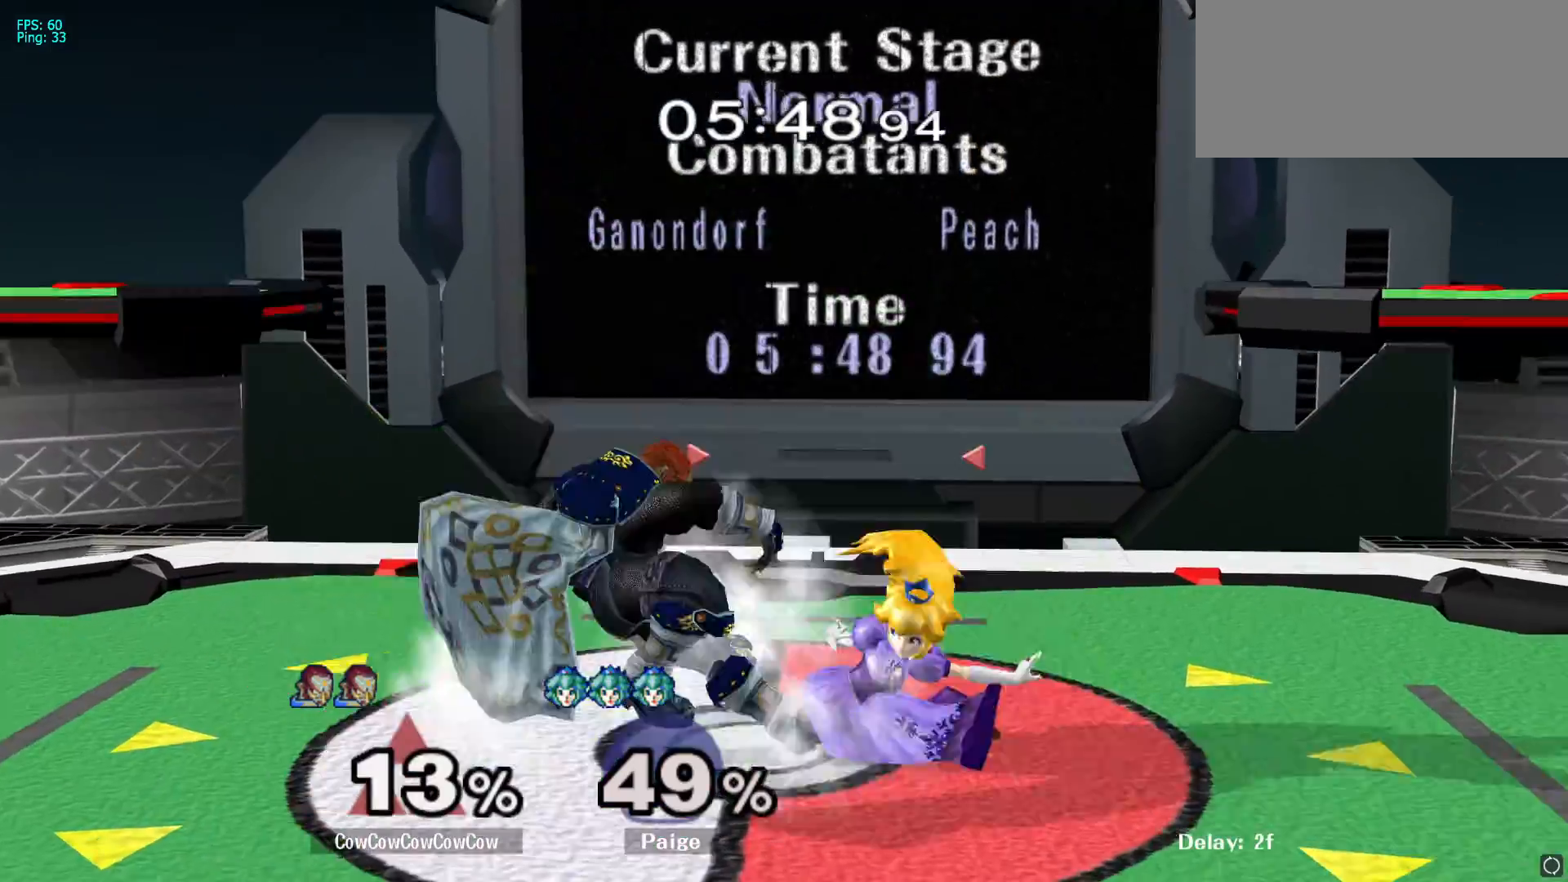
{"dt_ms": 500, "buttons": [], "left_stick": "center", "right_stick": "center", "events": [[100, "A", "up"], [300, "A", "down"], [400, "A", "up"]]}
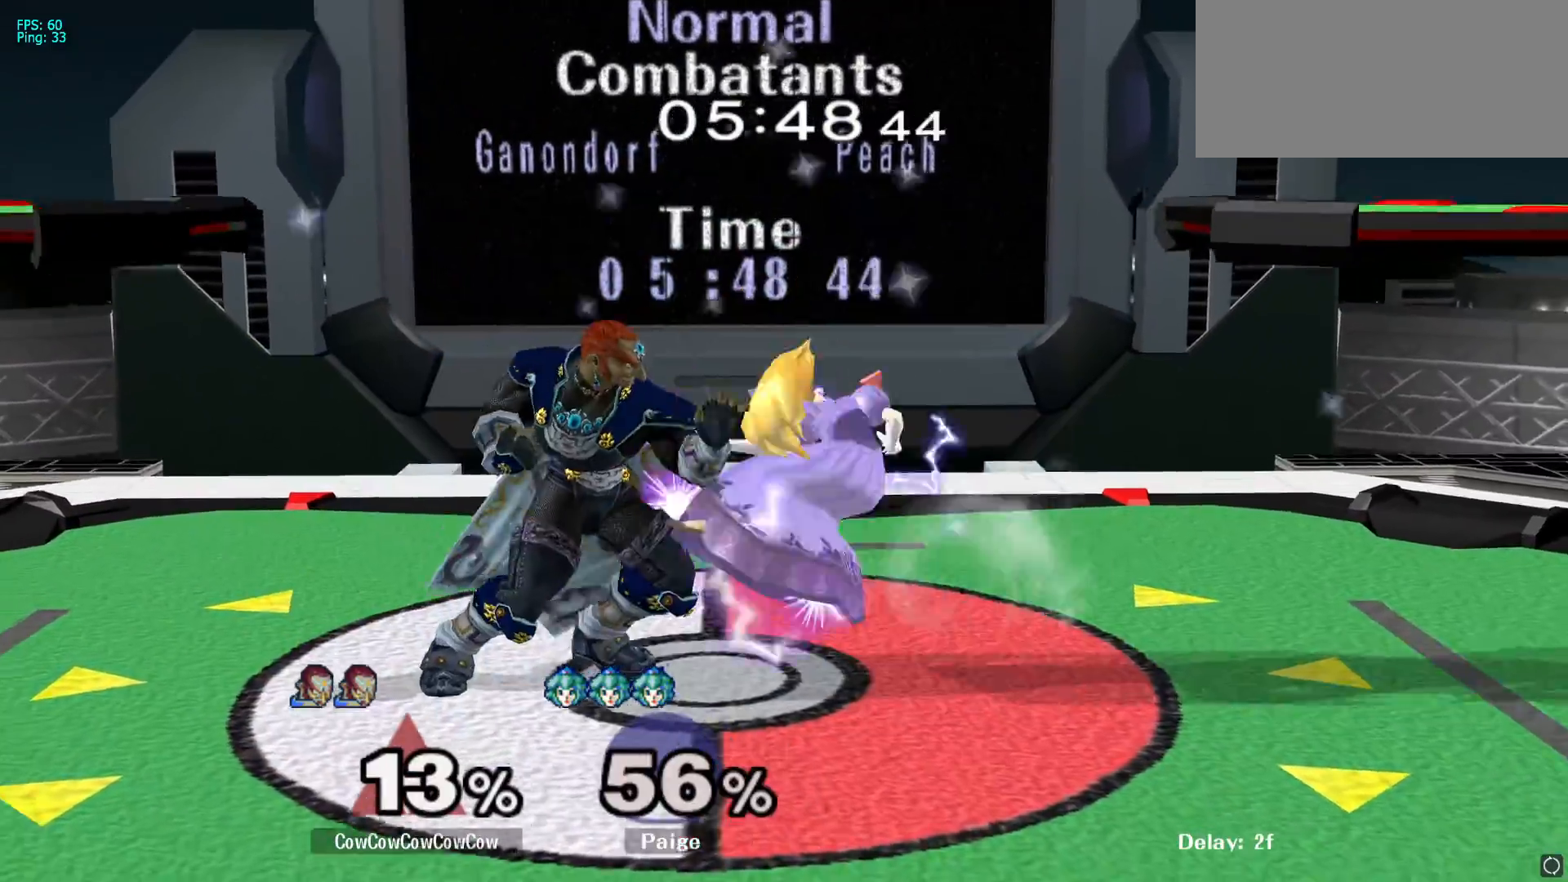
{"dt_ms": 500, "buttons": [], "left_stick": "right", "right_stick": "center", "events": [[183, "left_stick", "right"], [383, "Y", "down"], [450, "Y", "up"]]}
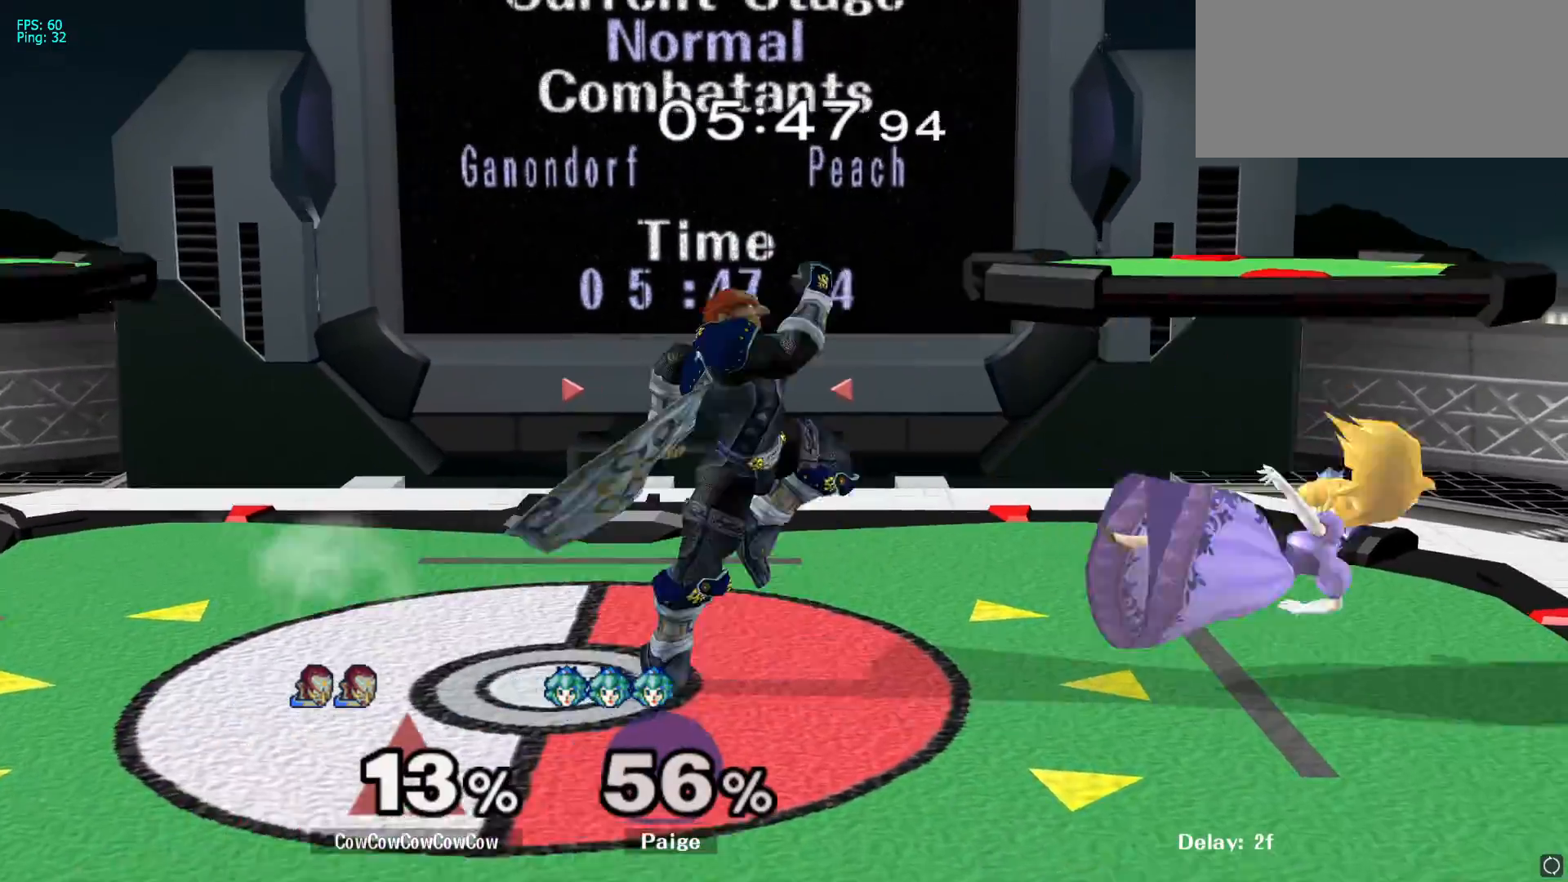
{"dt_ms": 500, "buttons": [], "left_stick": "center", "right_stick": "center", "events": [[100, "left_stick", "up-right"], [100, "right_stick", "right"], [183, "right_stick", "center"], [267, "left_stick", "down-right"], [383, "L1", "down"], [483, "L1", "up"], [500, "left_stick", "center"]]}
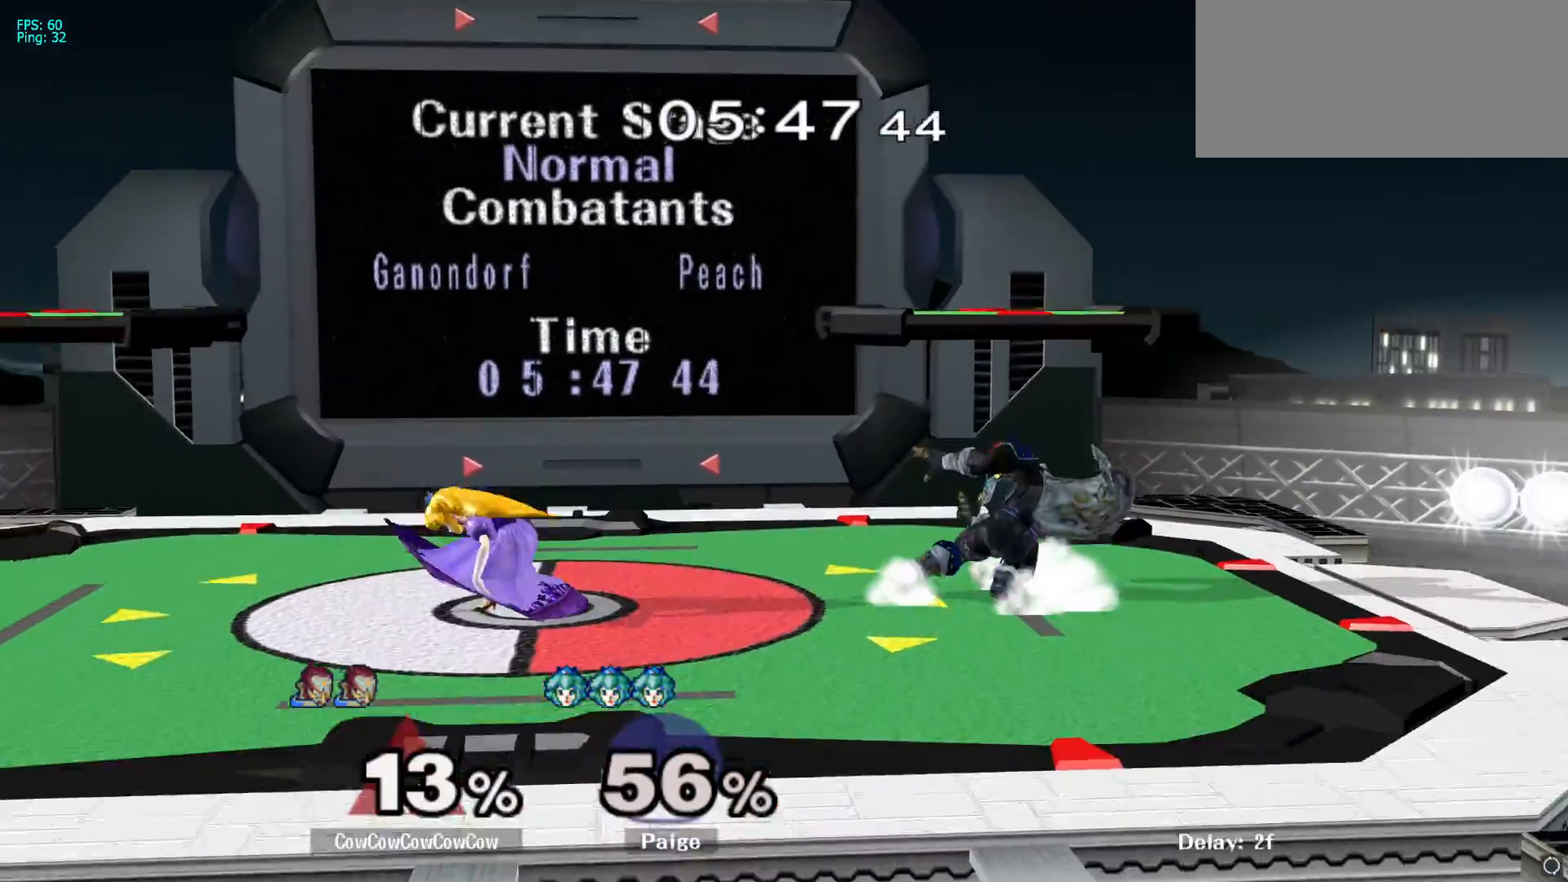
{"dt_ms": 500, "buttons": [], "left_stick": "left", "right_stick": "center", "events": [[133, "left_stick", "right"], [217, "Y", "down"], [283, "left_stick", "center"], [317, "Y", "up"], [367, "Y", "down"], [450, "left_stick", "left"], [483, "Y", "up"]]}
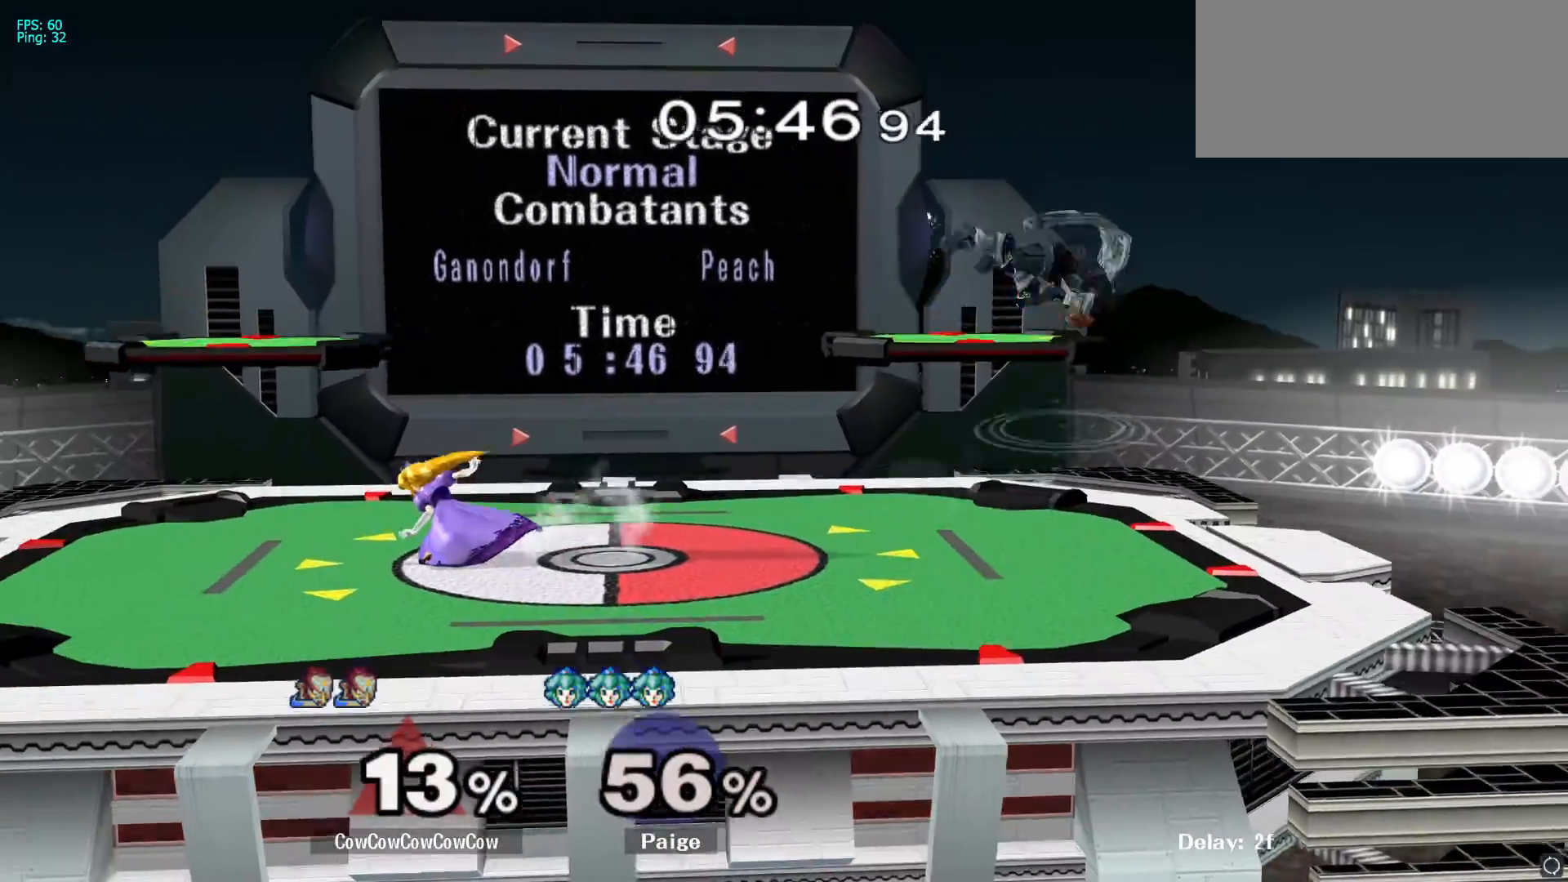
{"dt_ms": 500, "buttons": ["Y"], "left_stick": "left", "right_stick": "center", "events": [[367, "L1", "down"], [467, "L1", "up"], [483, "Y", "down"]]}
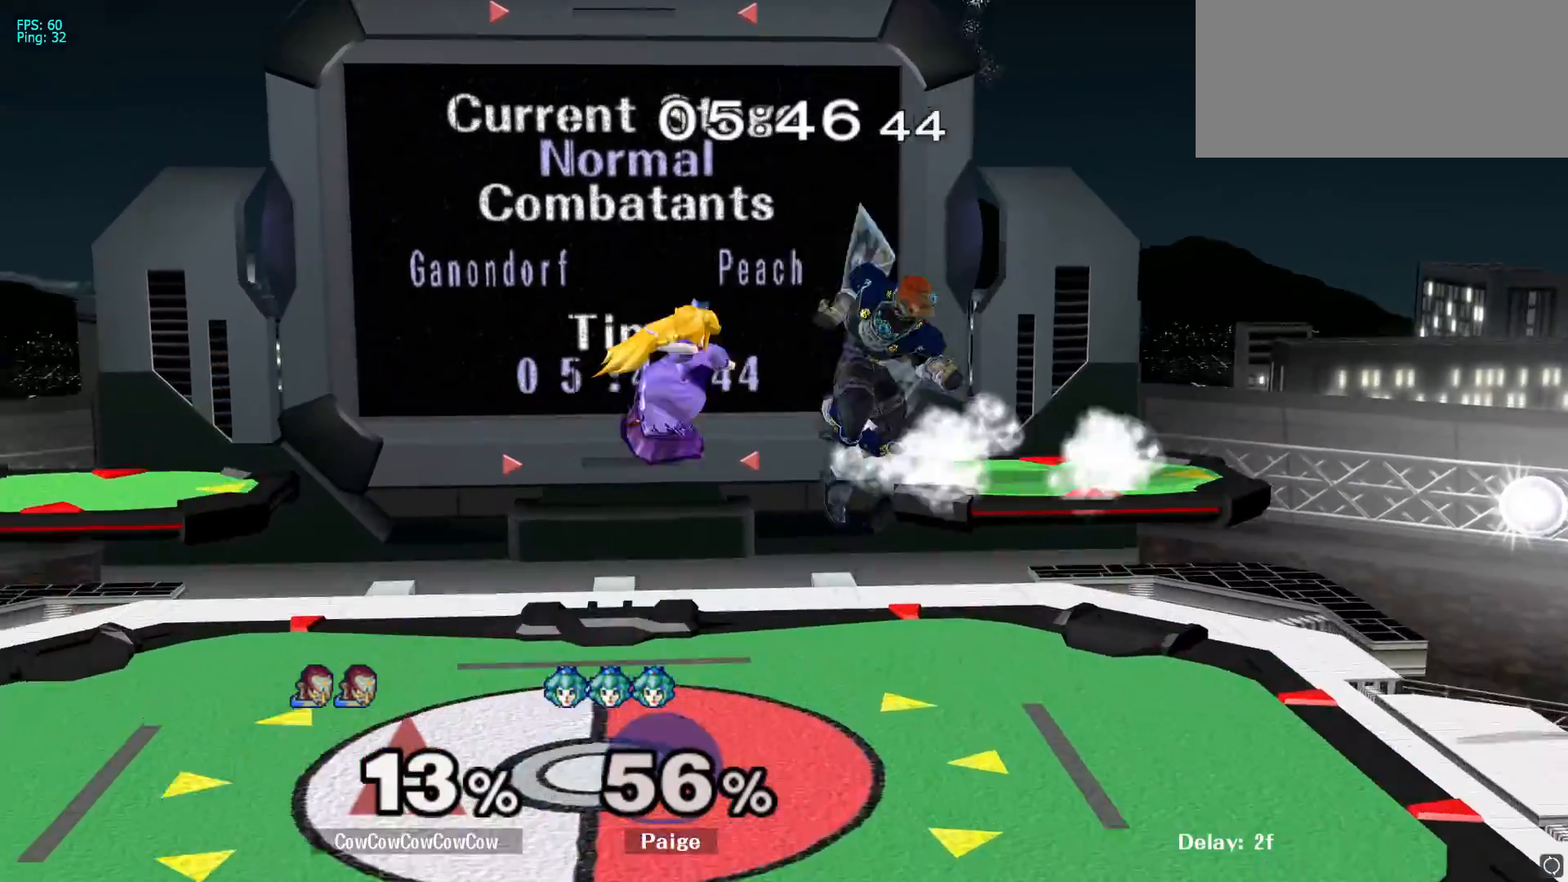
{"dt_ms": 500, "buttons": [], "left_stick": "up-right", "right_stick": "center", "events": [[33, "left_stick", "right"], [83, "Y", "up"], [267, "left_stick", "center"], [317, "left_stick", "up-left"], [500, "left_stick", "up-right"]]}
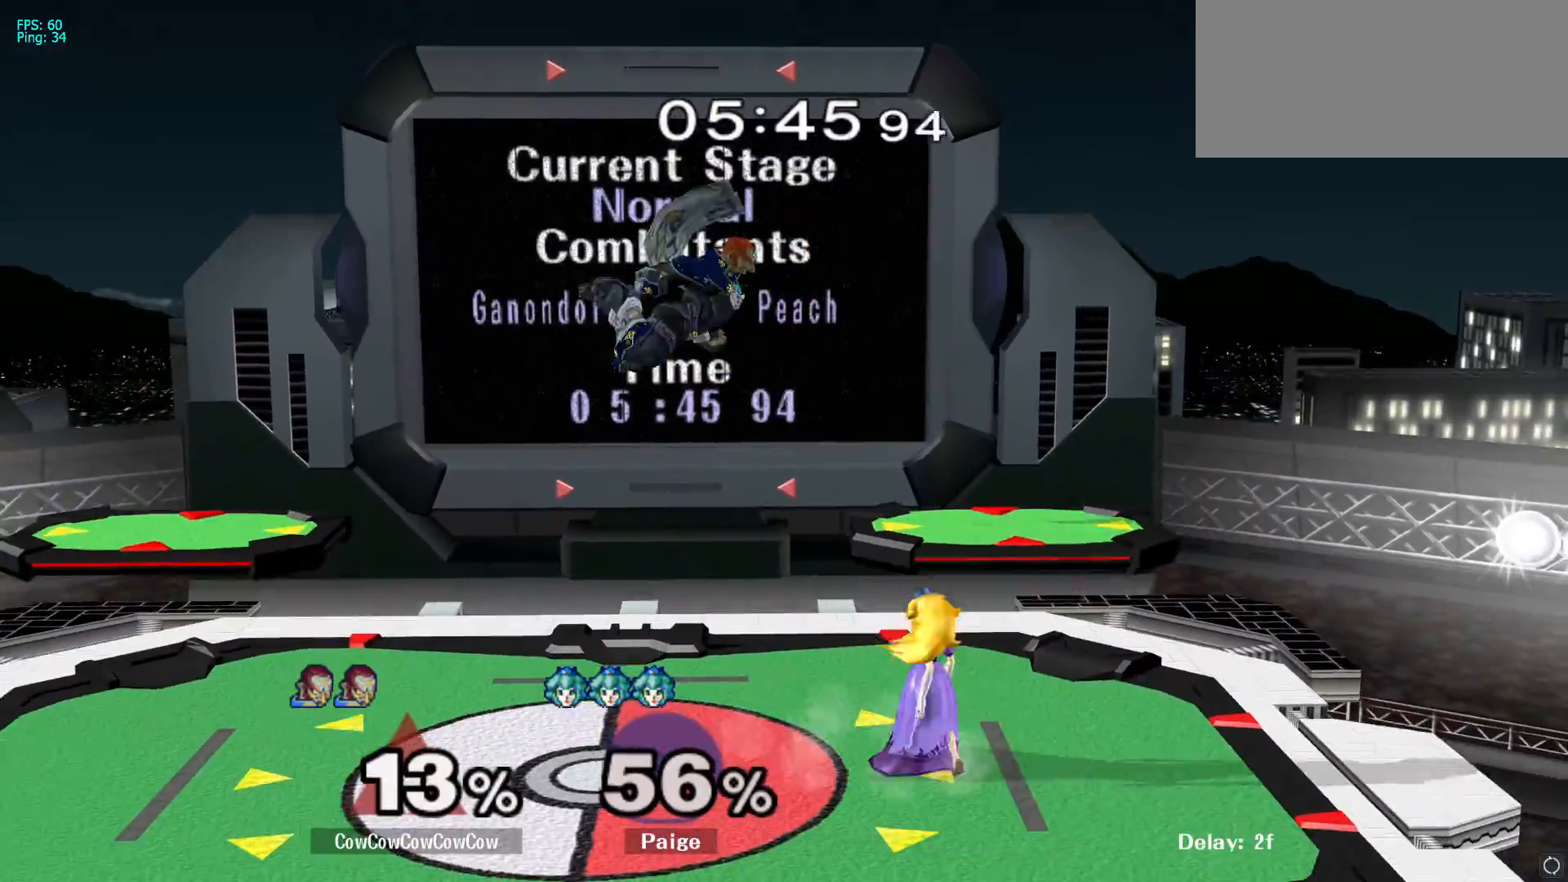
{"dt_ms": 500, "buttons": [], "left_stick": "center", "right_stick": "center", "events": [[17, "right_stick", "right"], [317, "L1", "down"], [383, "right_stick", "center"], [417, "L1", "up"], [467, "left_stick", "center"]]}
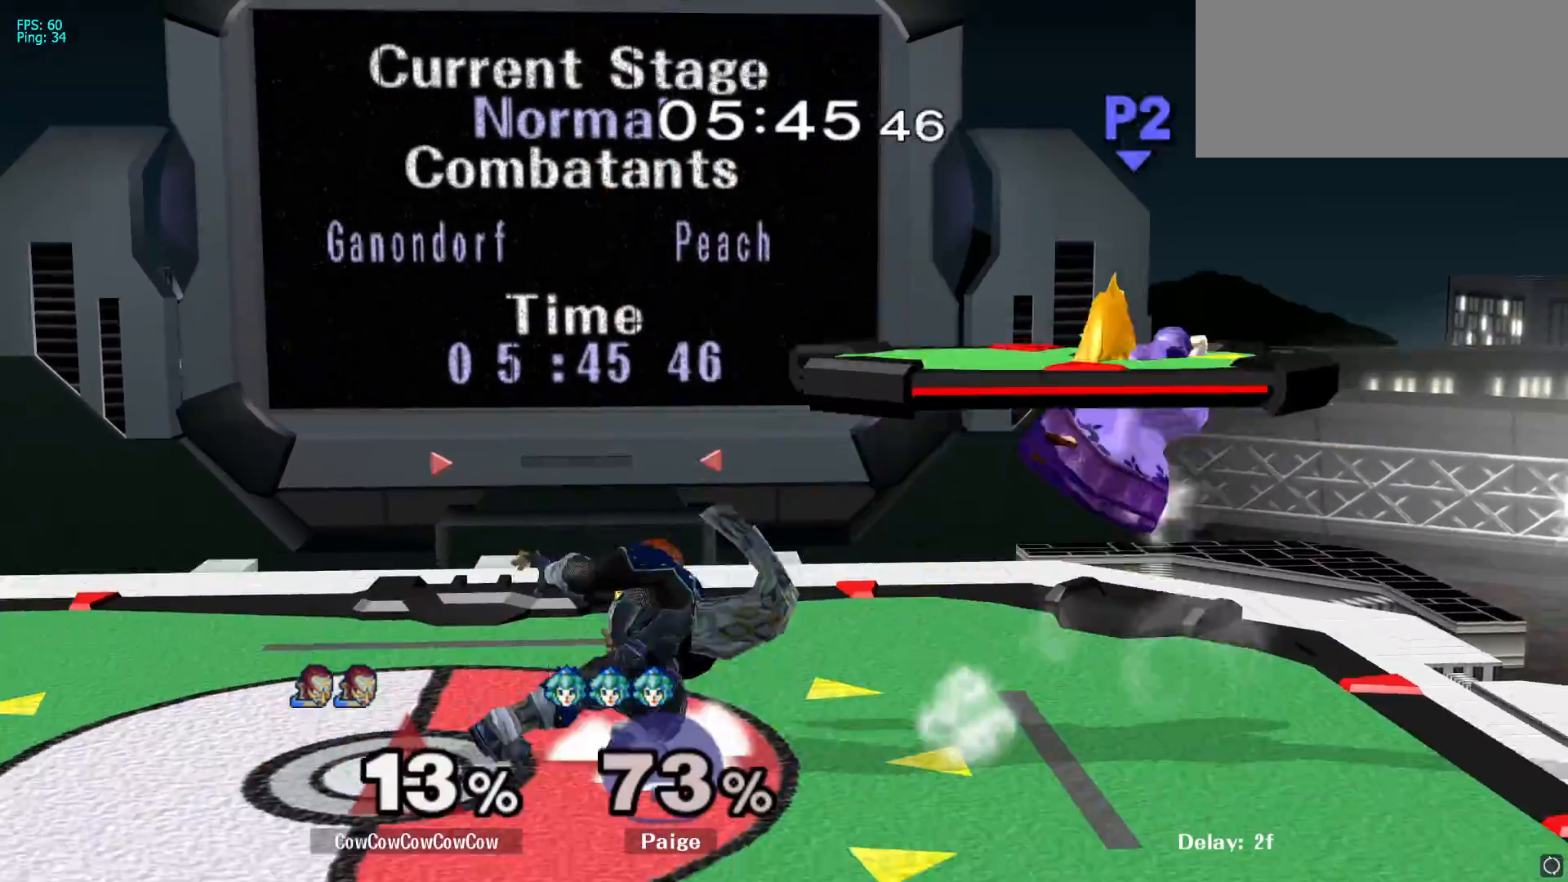
{"dt_ms": 500, "buttons": ["Y"], "left_stick": "down-right", "right_stick": "center", "events": [[200, "left_stick", "right"], [433, "Y", "down"], [483, "left_stick", "down-right"]]}
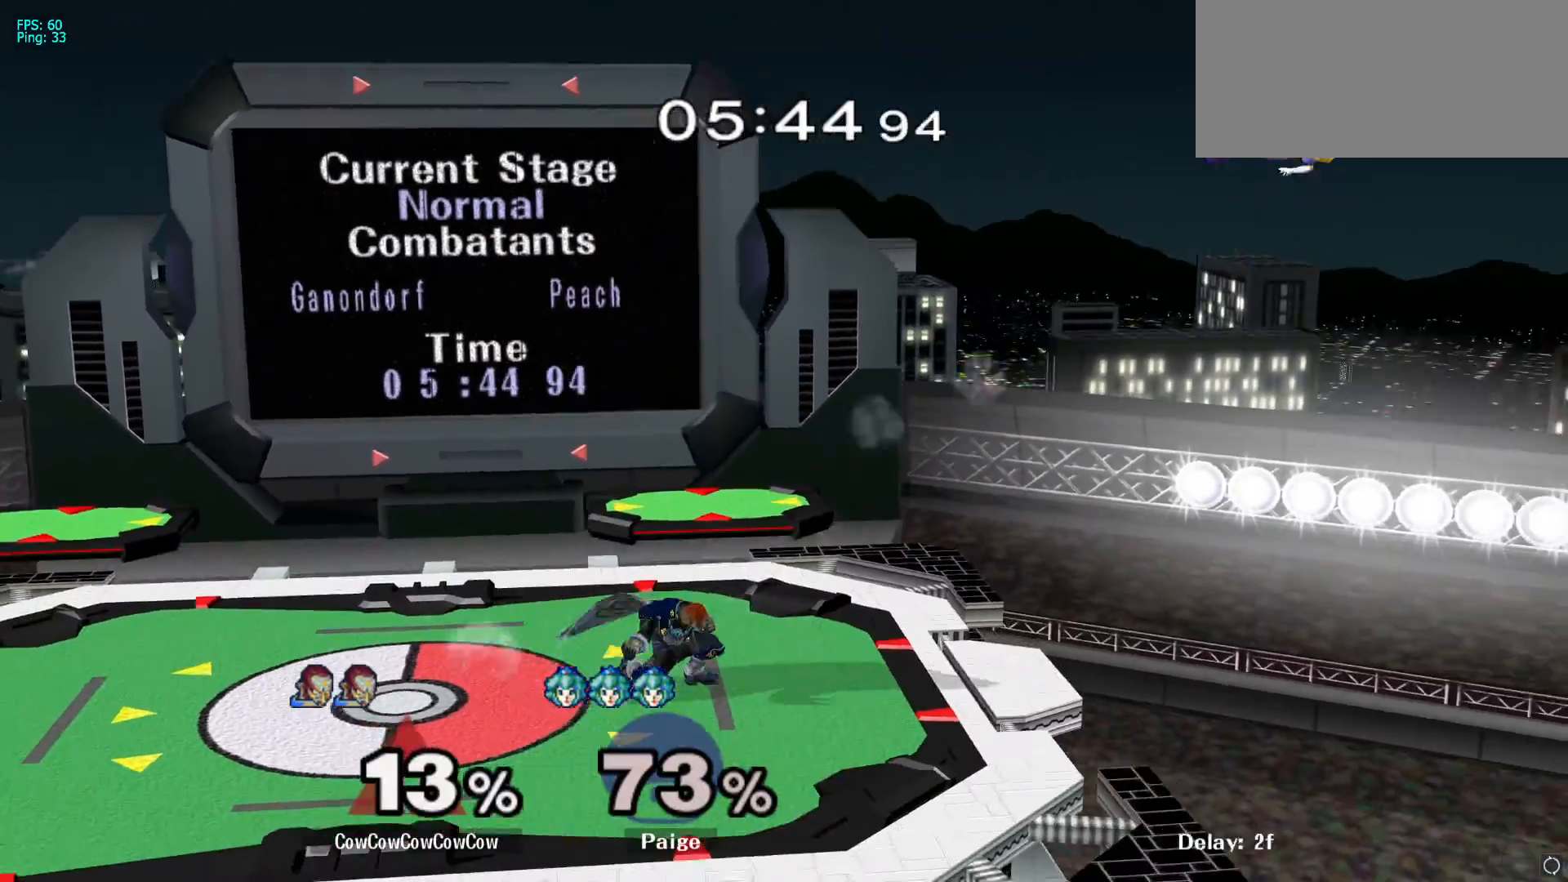
{"dt_ms": 500, "buttons": [], "left_stick": "center", "right_stick": "center", "events": [[33, "Y", "up"], [50, "L1", "down"], [133, "L1", "up"], [183, "left_stick", "center"], [217, "L1", "down"], [233, "left_stick", "right"], [267, "L1", "up"], [383, "left_stick", "center"]]}
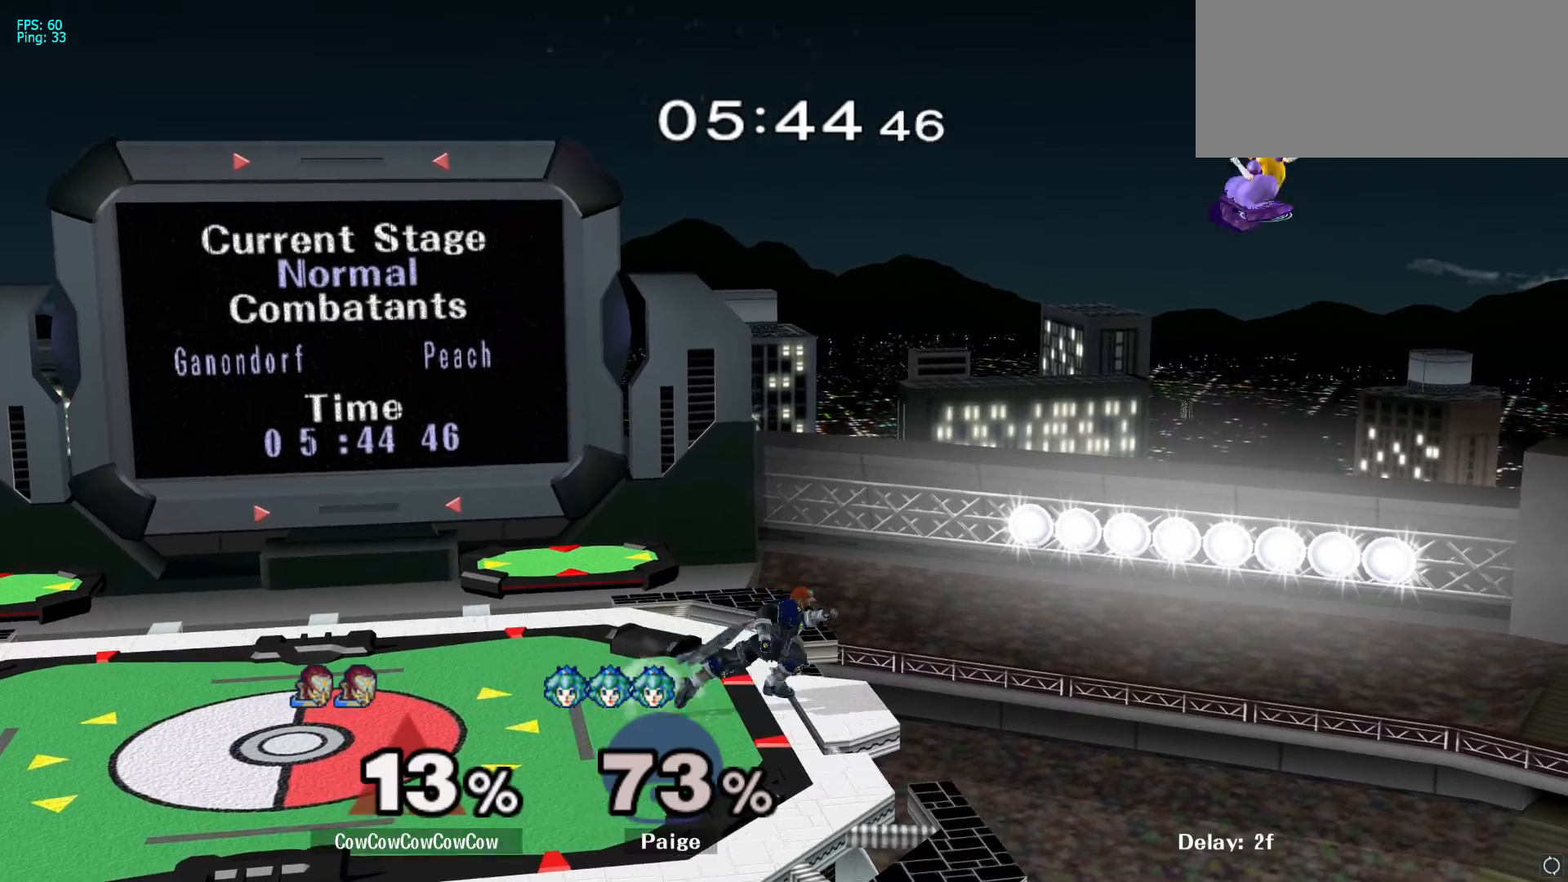
{"dt_ms": 500, "buttons": [], "left_stick": "left", "right_stick": "center", "events": [[17, "left_stick", "left"], [167, "left_stick", "center"], [250, "left_stick", "right"], [400, "left_stick", "left"]]}
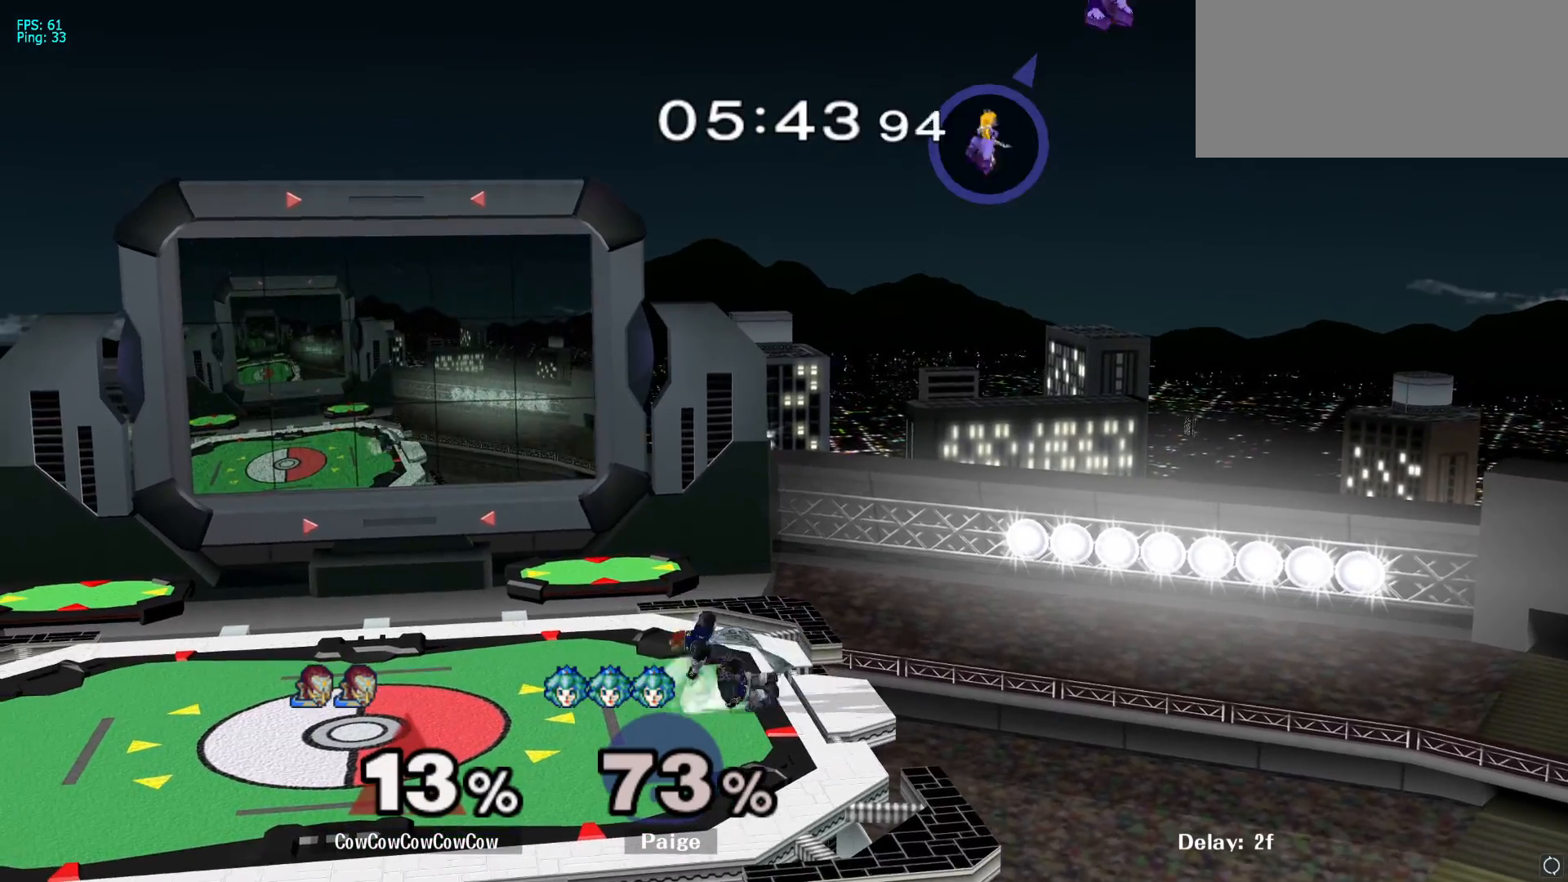
{"dt_ms": 500, "buttons": [], "left_stick": "center", "right_stick": "center", "events": [[50, "left_stick", "center"], [167, "left_stick", "right"], [267, "left_stick", "left"], [433, "left_stick", "center"]]}
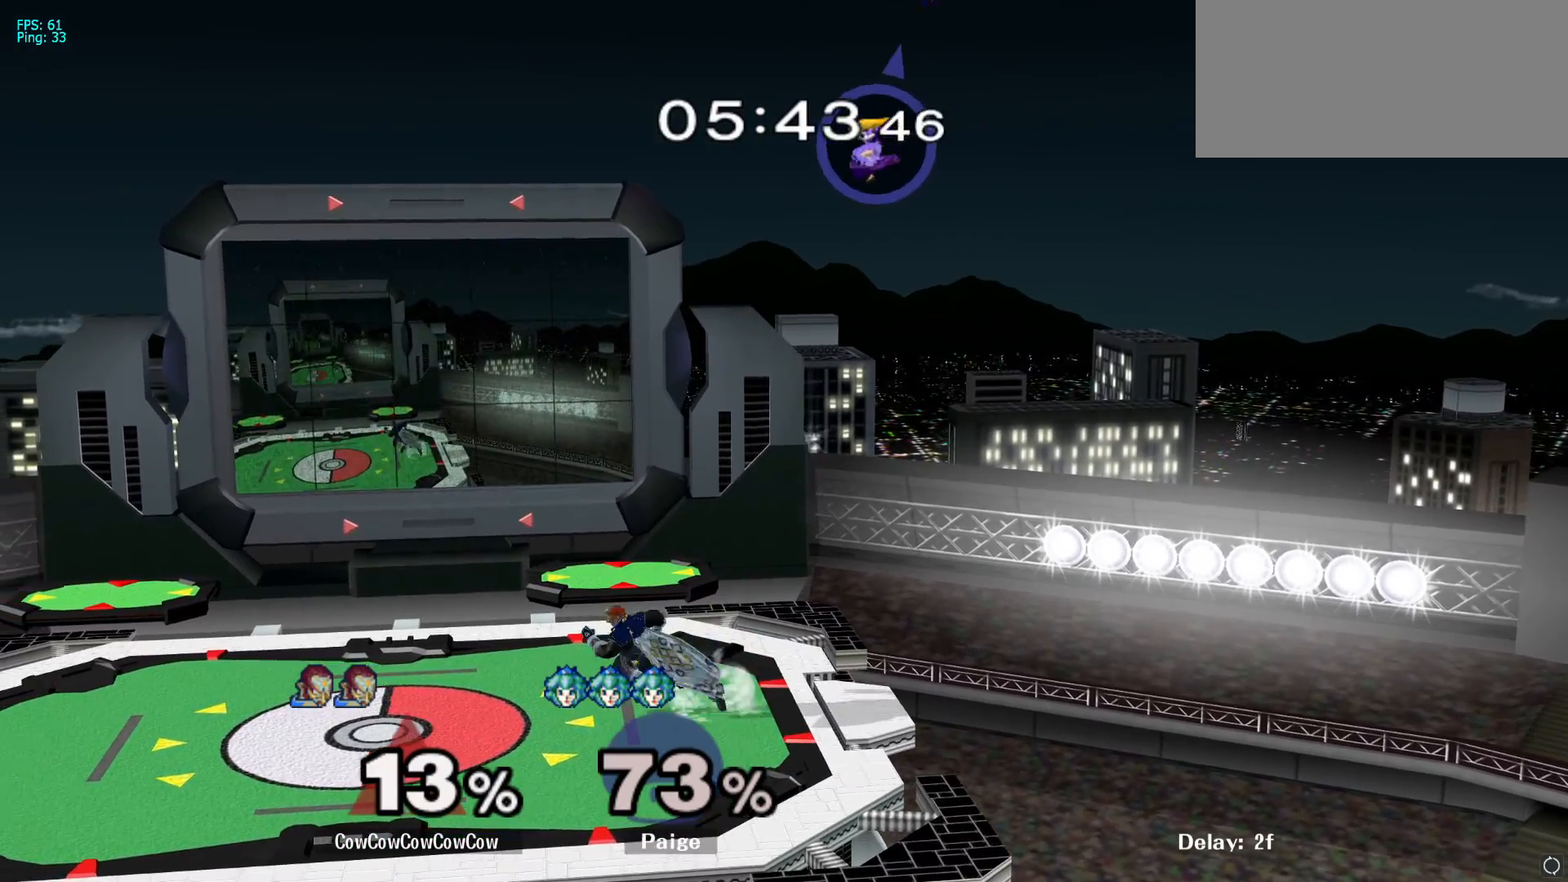
{"dt_ms": 500, "buttons": [], "left_stick": "right", "right_stick": "center", "events": [[33, "left_stick", "right"], [133, "left_stick", "left"], [300, "left_stick", "center"], [417, "left_stick", "right"]]}
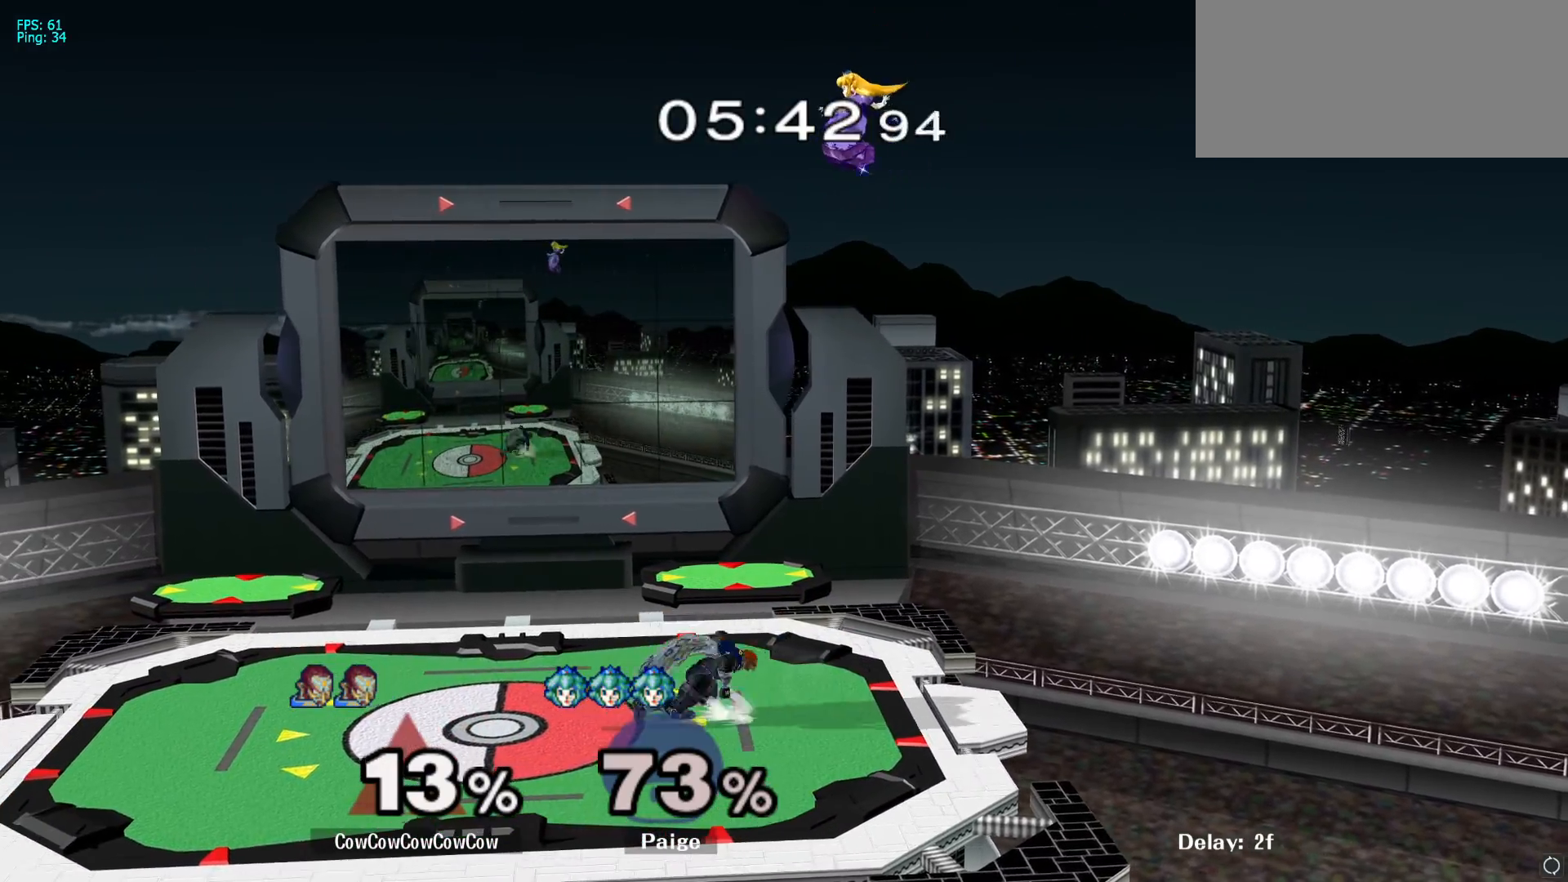
{"dt_ms": 500, "buttons": [], "left_stick": "left", "right_stick": "center", "events": [[33, "left_stick", "left"], [200, "left_stick", "center"], [317, "left_stick", "right"], [417, "left_stick", "left"]]}
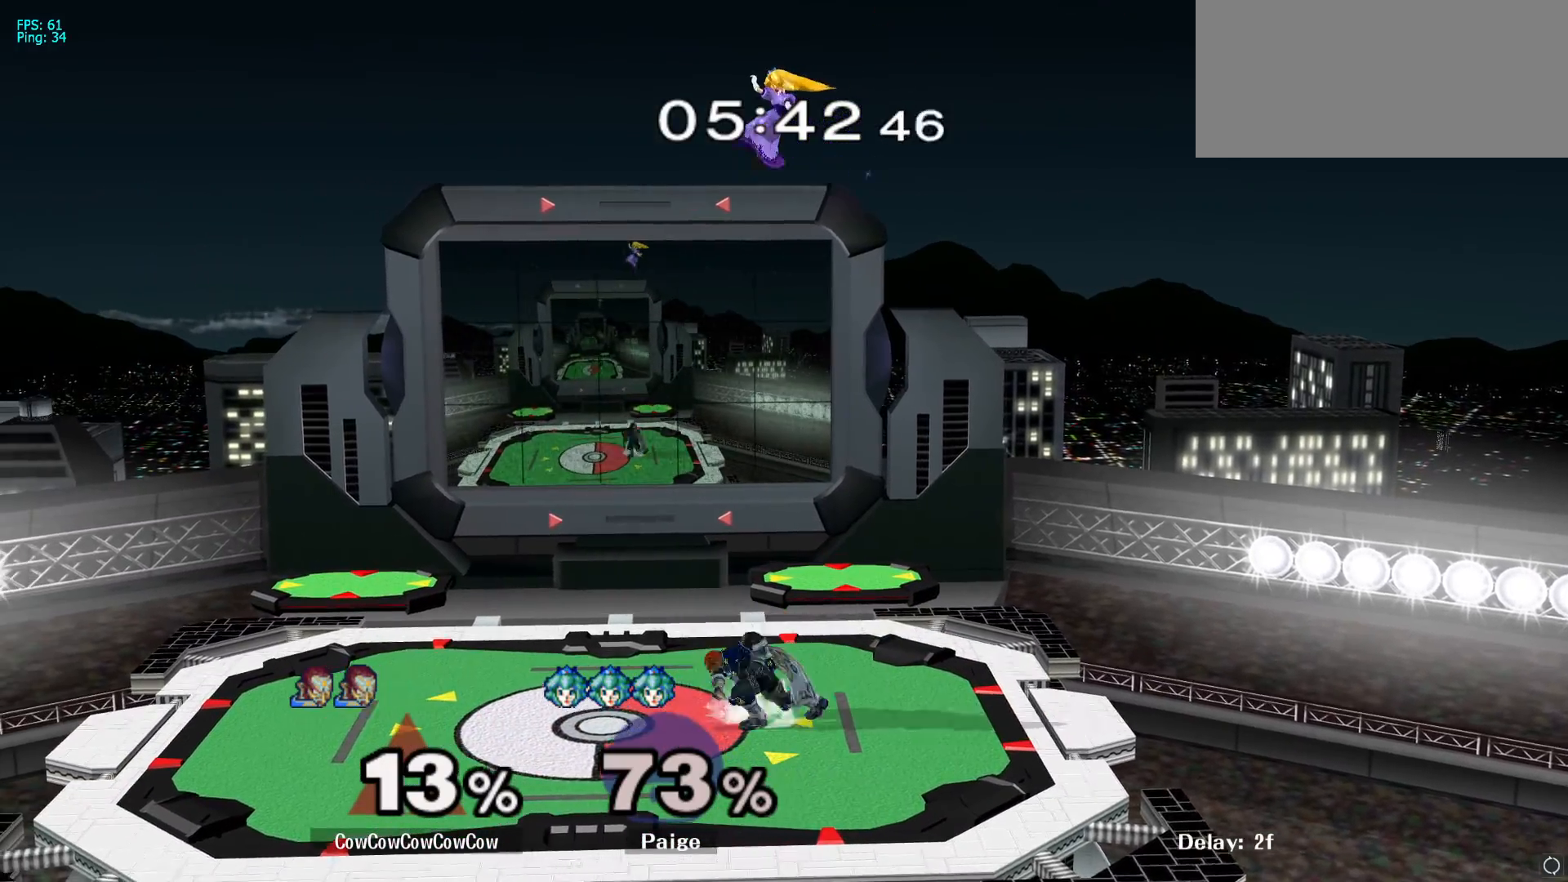
{"dt_ms": 500, "buttons": [], "left_stick": "right", "right_stick": "center", "events": [[133, "left_stick", "center"], [250, "left_stick", "right"], [367, "left_stick", "left"], [433, "left_stick", "right"]]}
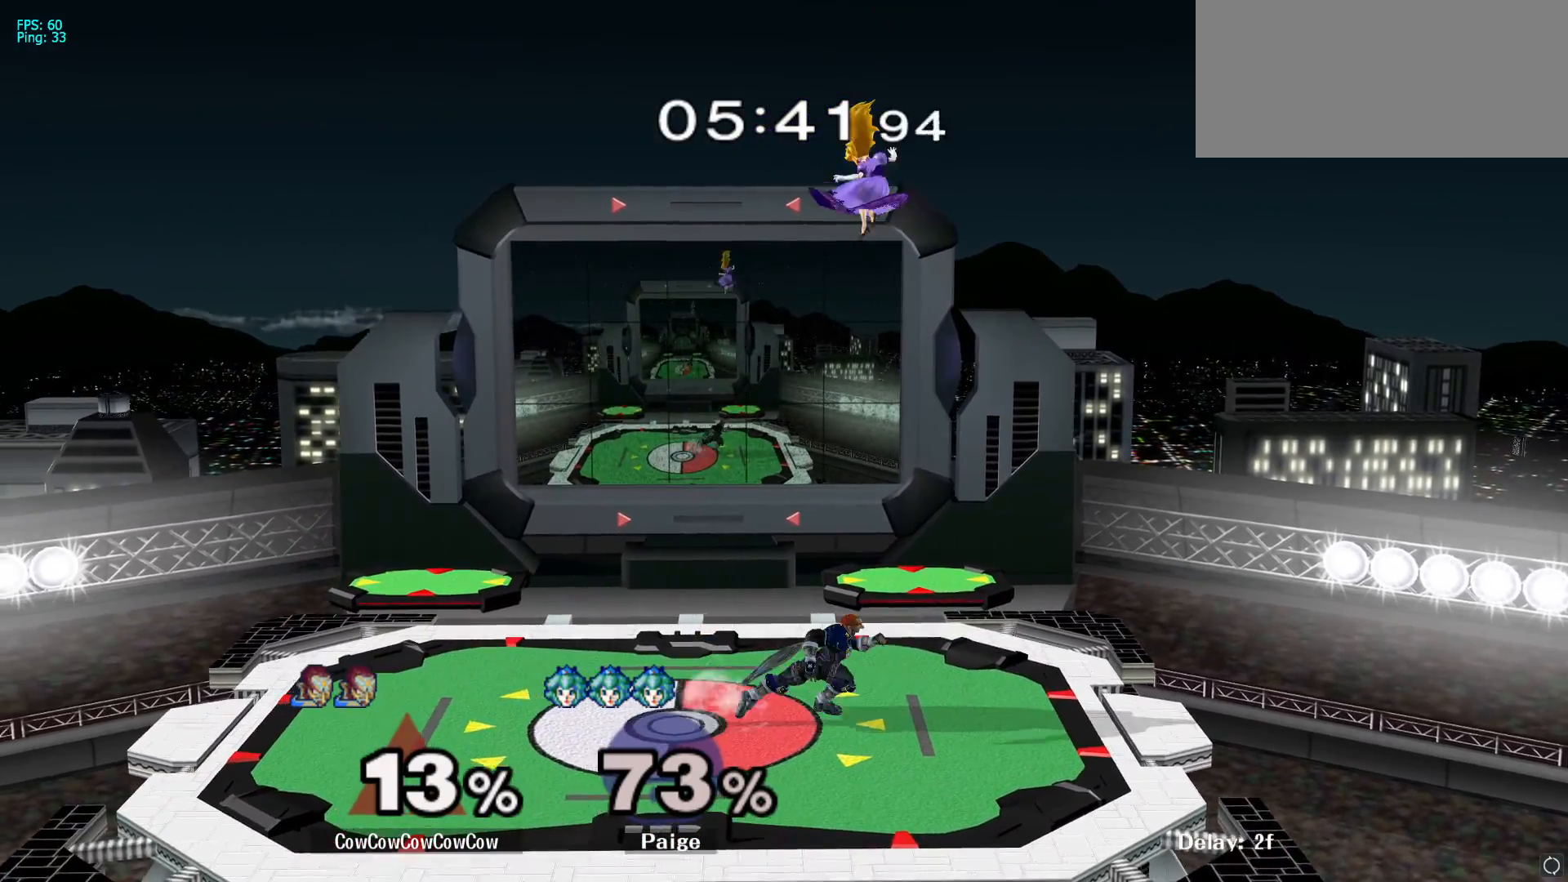
{"dt_ms": 500, "buttons": [], "left_stick": "right", "right_stick": "center", "events": [[200, "Y", "down"], [267, "left_stick", "up"], [333, "A", "down"], [417, "Y", "up"], [500, "A", "up"], [500, "left_stick", "right"]]}
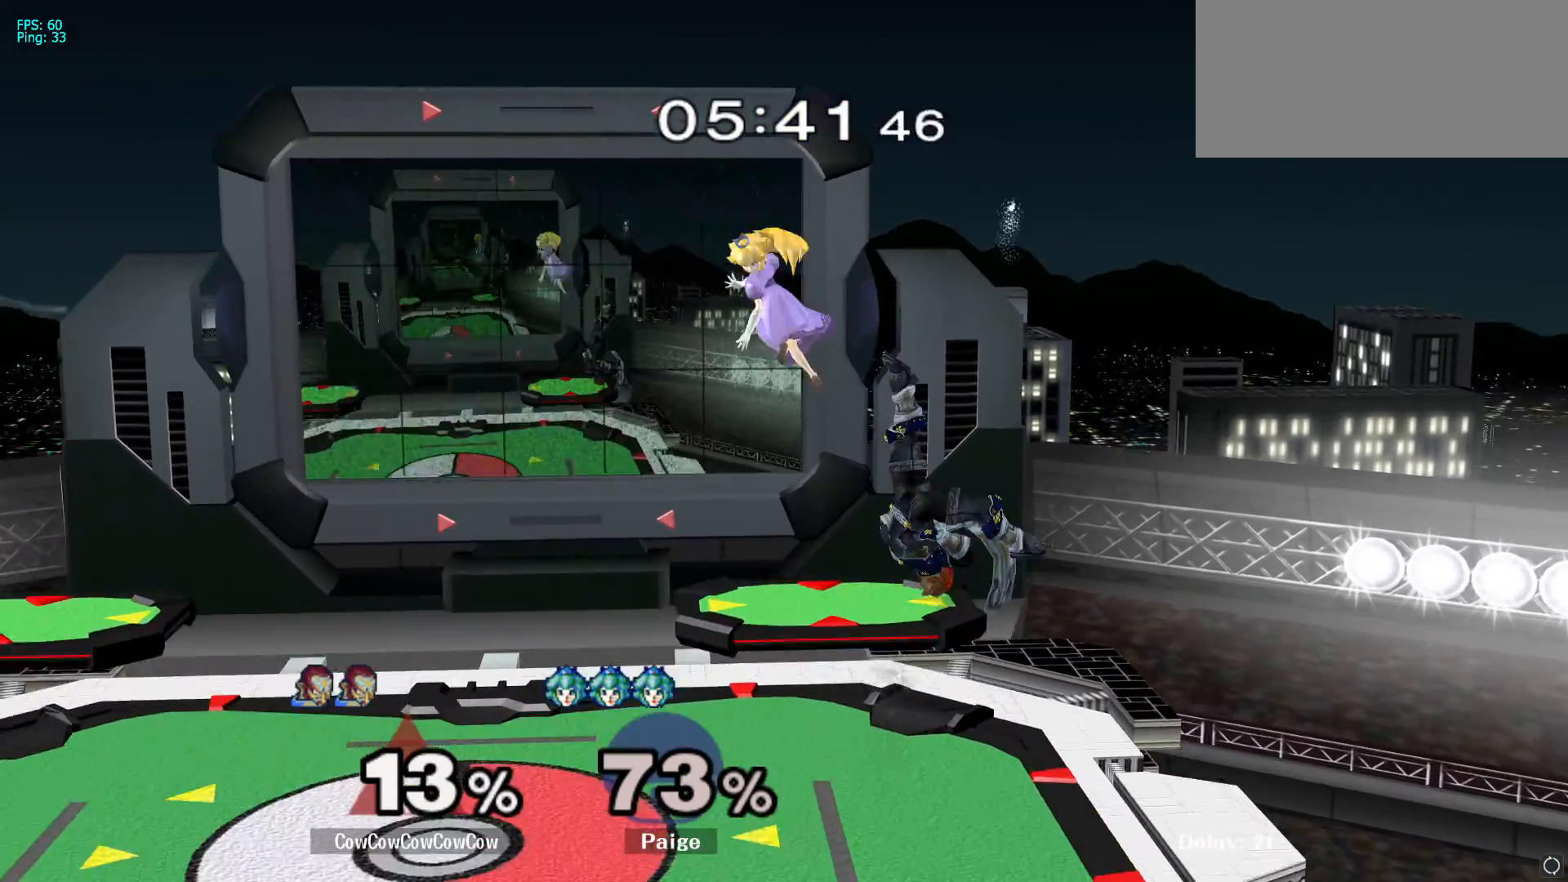
{"dt_ms": 500, "buttons": ["Y"], "left_stick": "left", "right_stick": "center", "events": [[200, "left_stick", "up"], [267, "left_stick", "left"], [383, "Y", "down"]]}
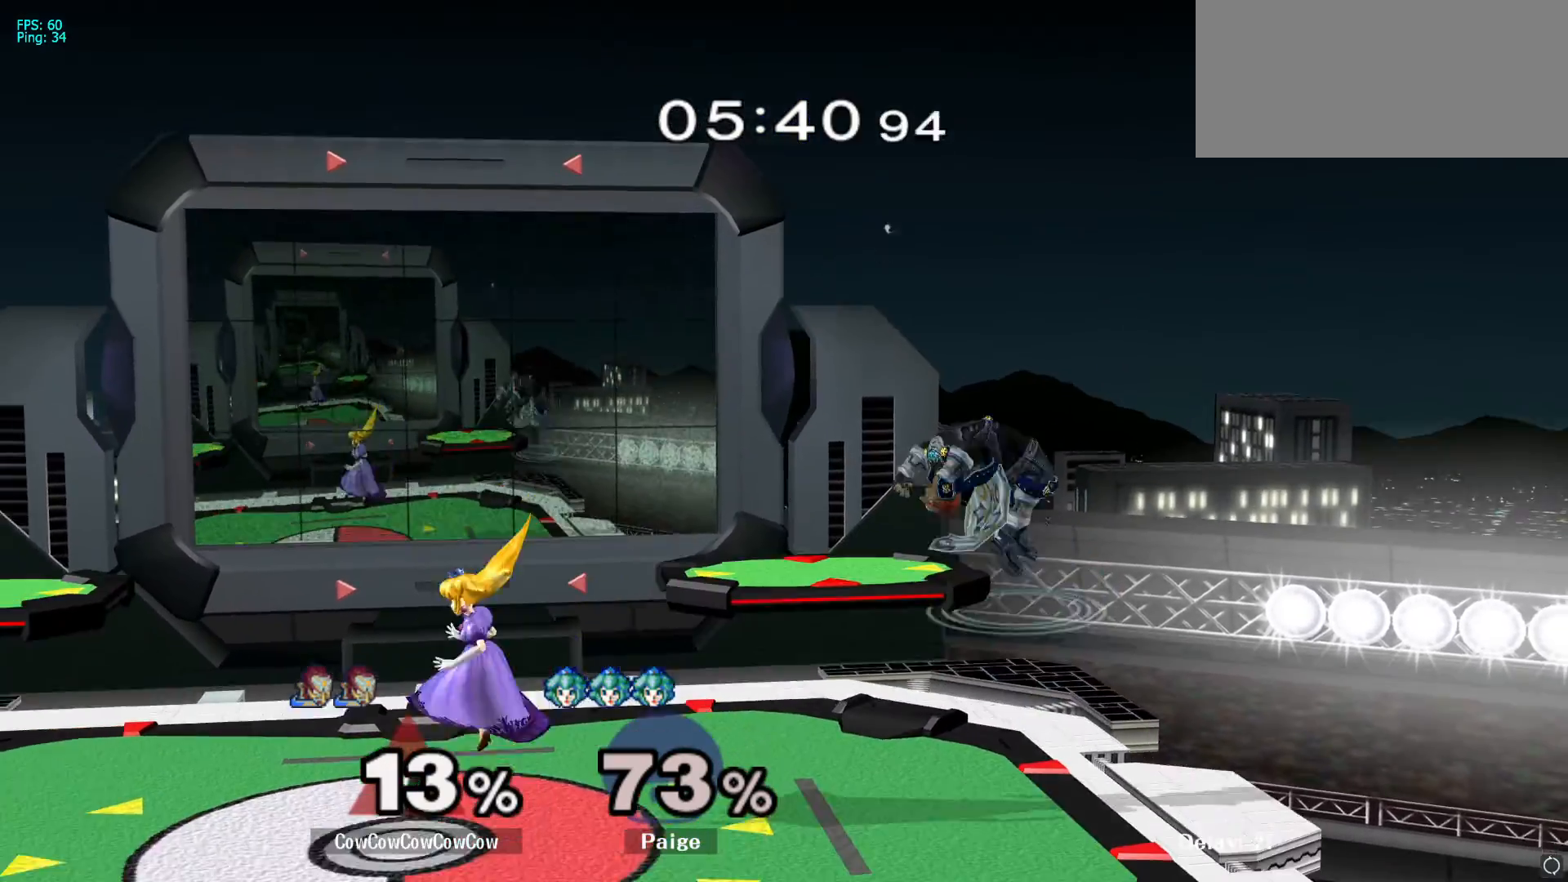
{"dt_ms": 500, "buttons": [], "left_stick": "left", "right_stick": "center", "events": [[50, "Y", "up"], [217, "left_stick", "down-left"], [317, "L1", "down"], [317, "left_stick", "left"], [400, "L1", "up"]]}
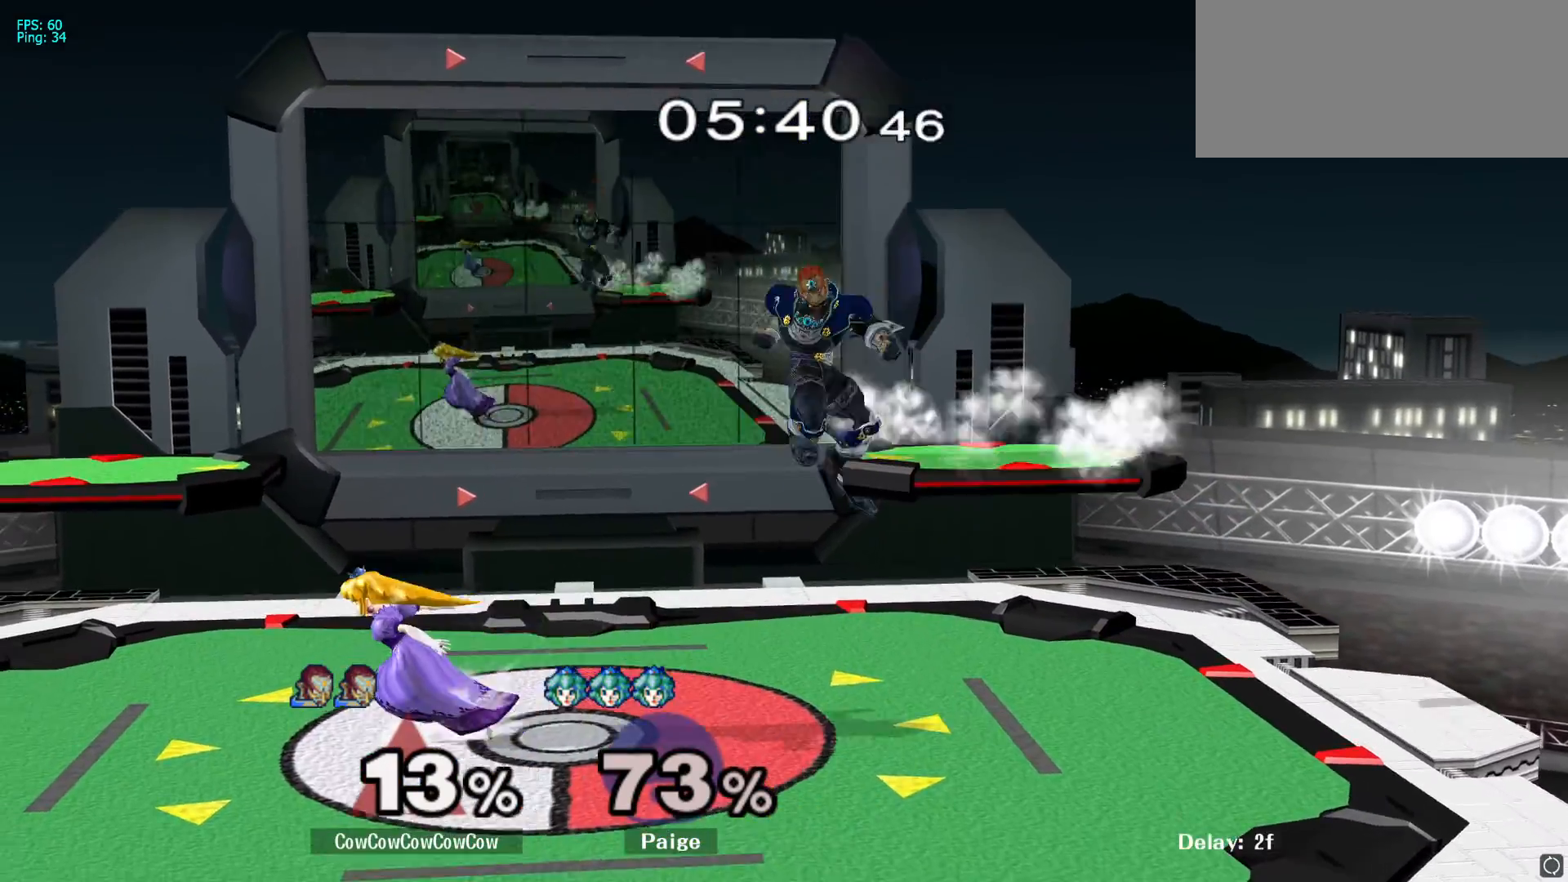
{"dt_ms": 500, "buttons": [], "left_stick": "left", "right_stick": "center", "events": [[200, "Y", "down"], [283, "Y", "up"]]}
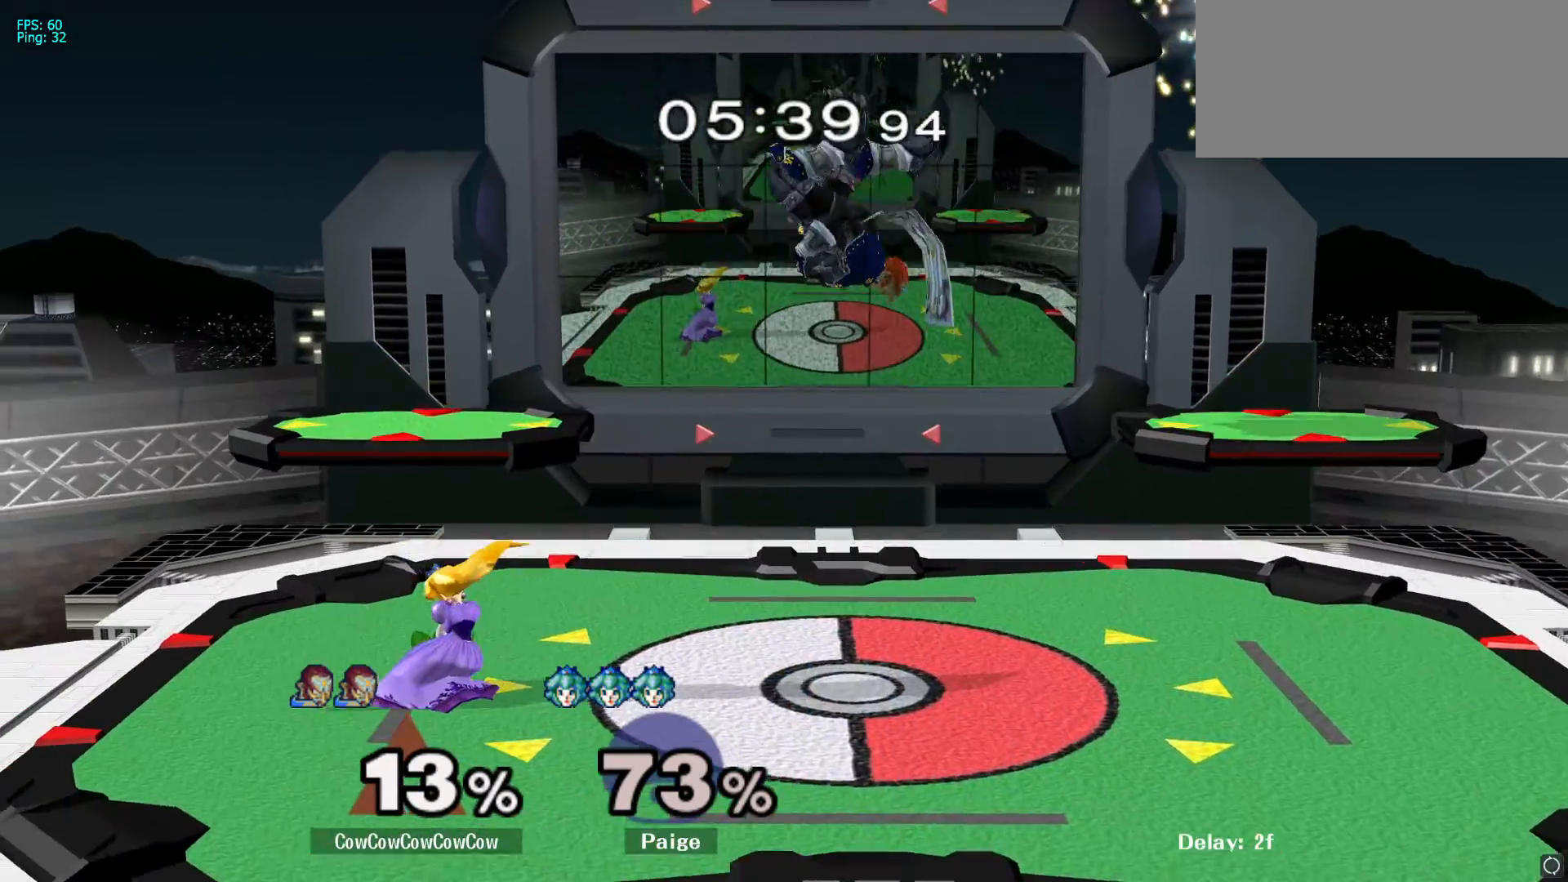
{"dt_ms": 500, "buttons": [], "left_stick": "center", "right_stick": "center", "events": [[133, "right_stick", "left"], [283, "left_stick", "down-left"], [367, "right_stick", "center"], [400, "L1", "down"], [483, "L1", "up"], [483, "left_stick", "center"]]}
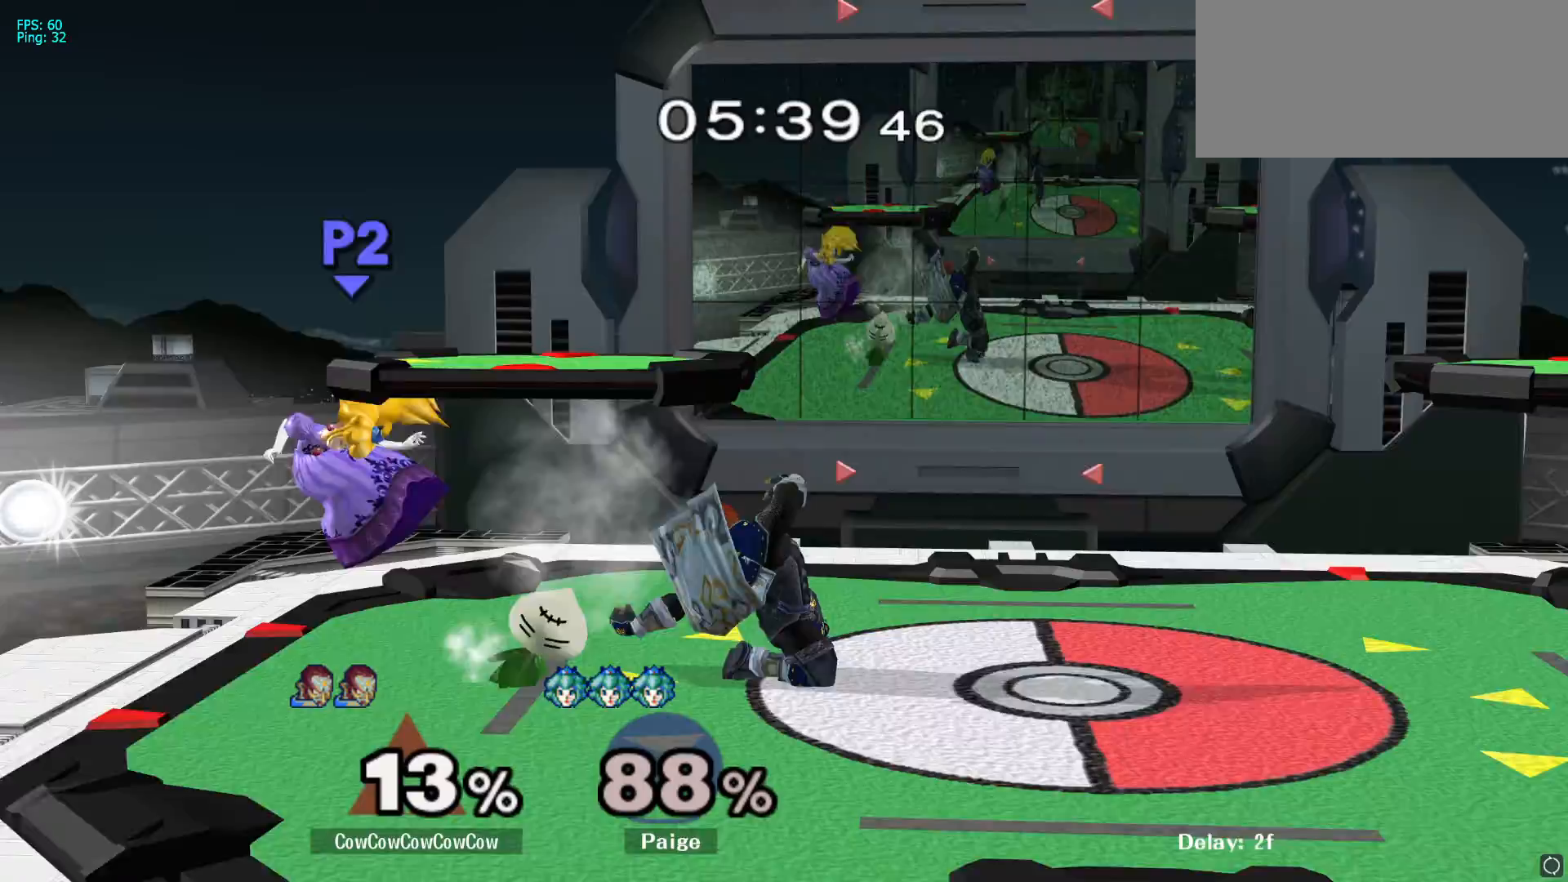
{"dt_ms": 500, "buttons": [], "left_stick": "center", "right_stick": "center", "events": [[167, "left_stick", "right"], [267, "left_stick", "left"], [483, "left_stick", "center"]]}
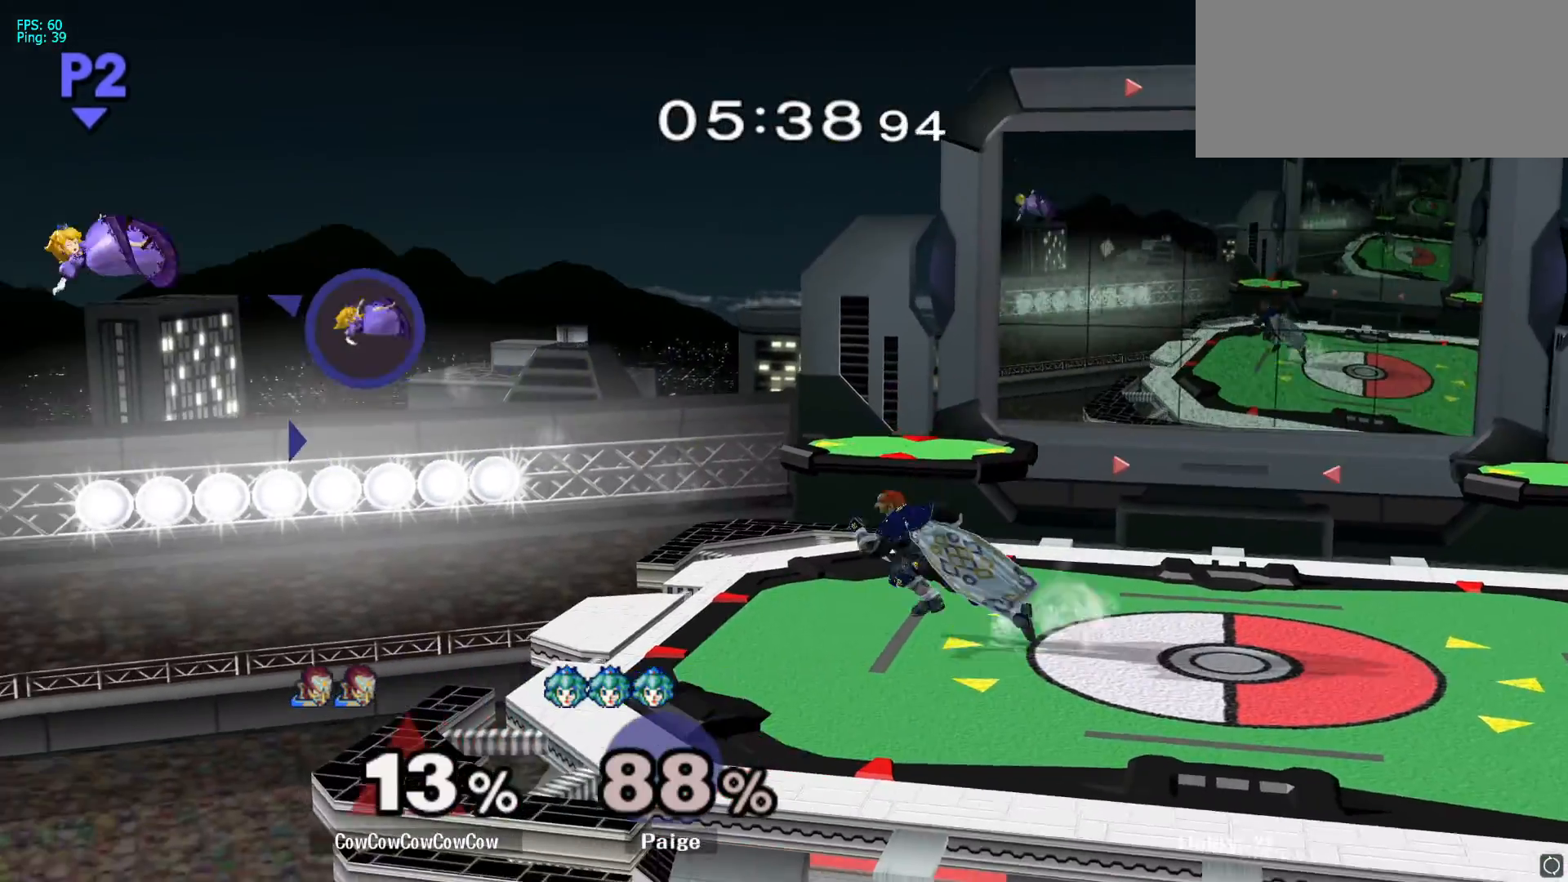
{"dt_ms": 500, "buttons": [], "left_stick": "right", "right_stick": "center", "events": [[83, "Y", "down"], [200, "Y", "up"], [233, "Y", "down"], [233, "left_stick", "down-right"], [367, "Y", "up"], [400, "L1", "down"], [433, "left_stick", "right"], [500, "L1", "up"]]}